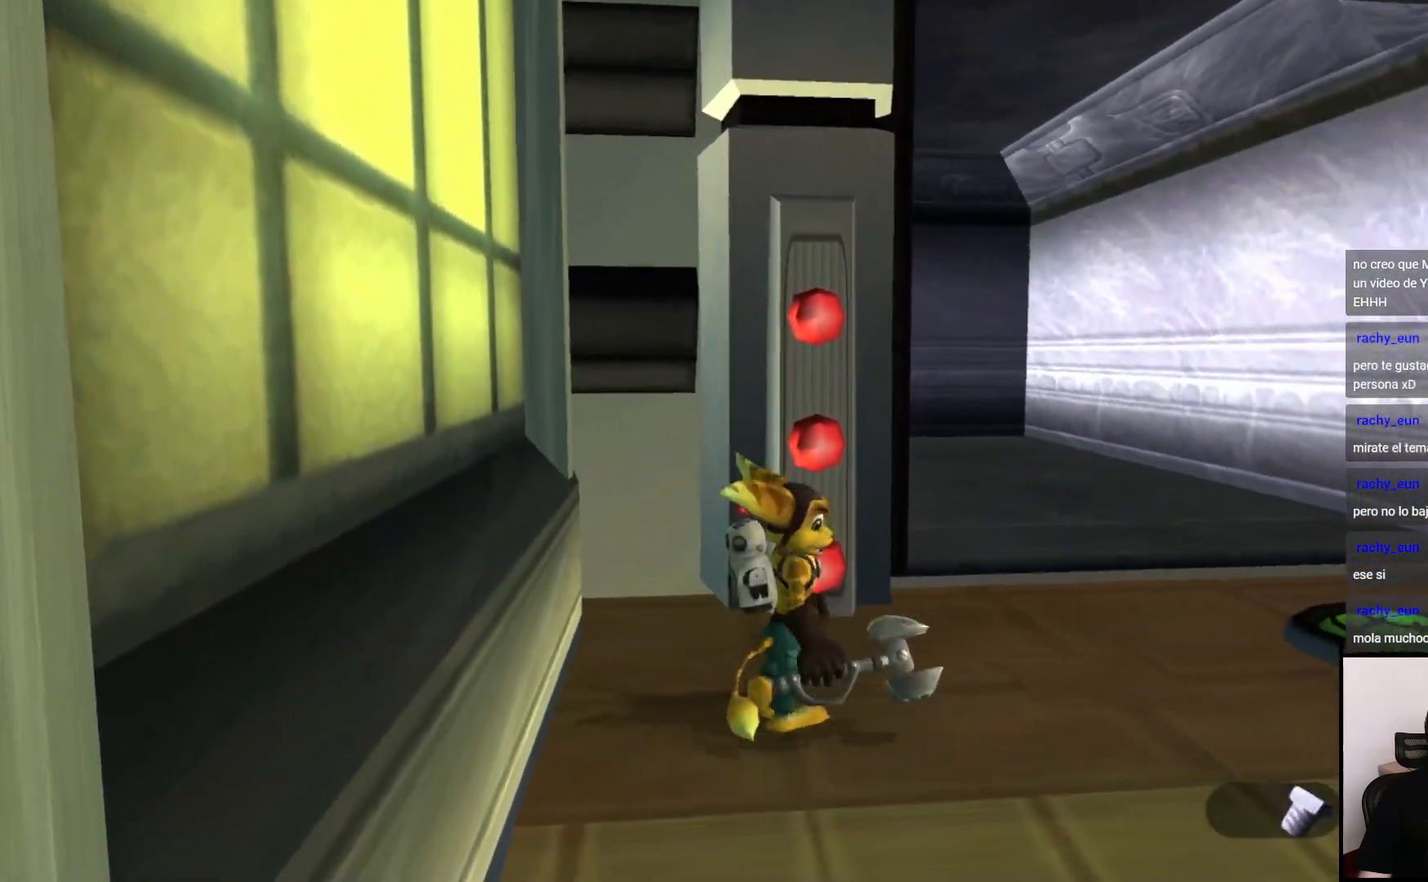
Gameplay with a controller (PlayStation layout); each line is a JSON object with the inputs held at the frame after it (dt_ms = milliseconds from this image to that frame). "events" lists button and stick changes between this image and that frame as [ms after this image, input, new state], when the widget could be followed in between. Not read: L3 R3.
{"dt_ms": 500, "buttons": [], "left_stick": "center", "right_stick": "center", "events": [[217, "CROSS", "down"], [383, "CROSS", "up"], [417, "left_stick", "center"]]}
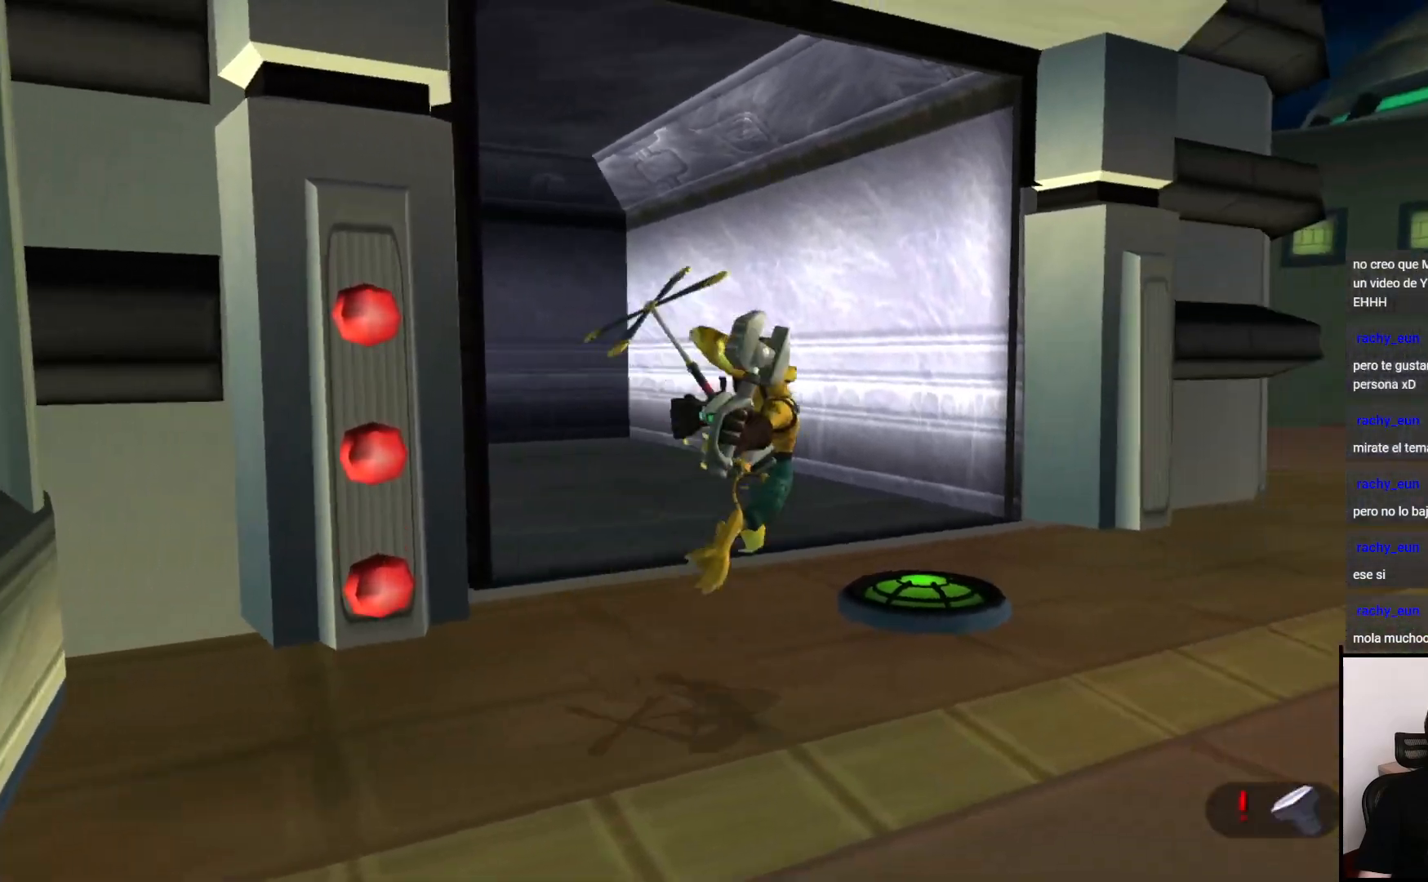
{"dt_ms": 500, "buttons": [], "left_stick": "center", "right_stick": "center", "events": []}
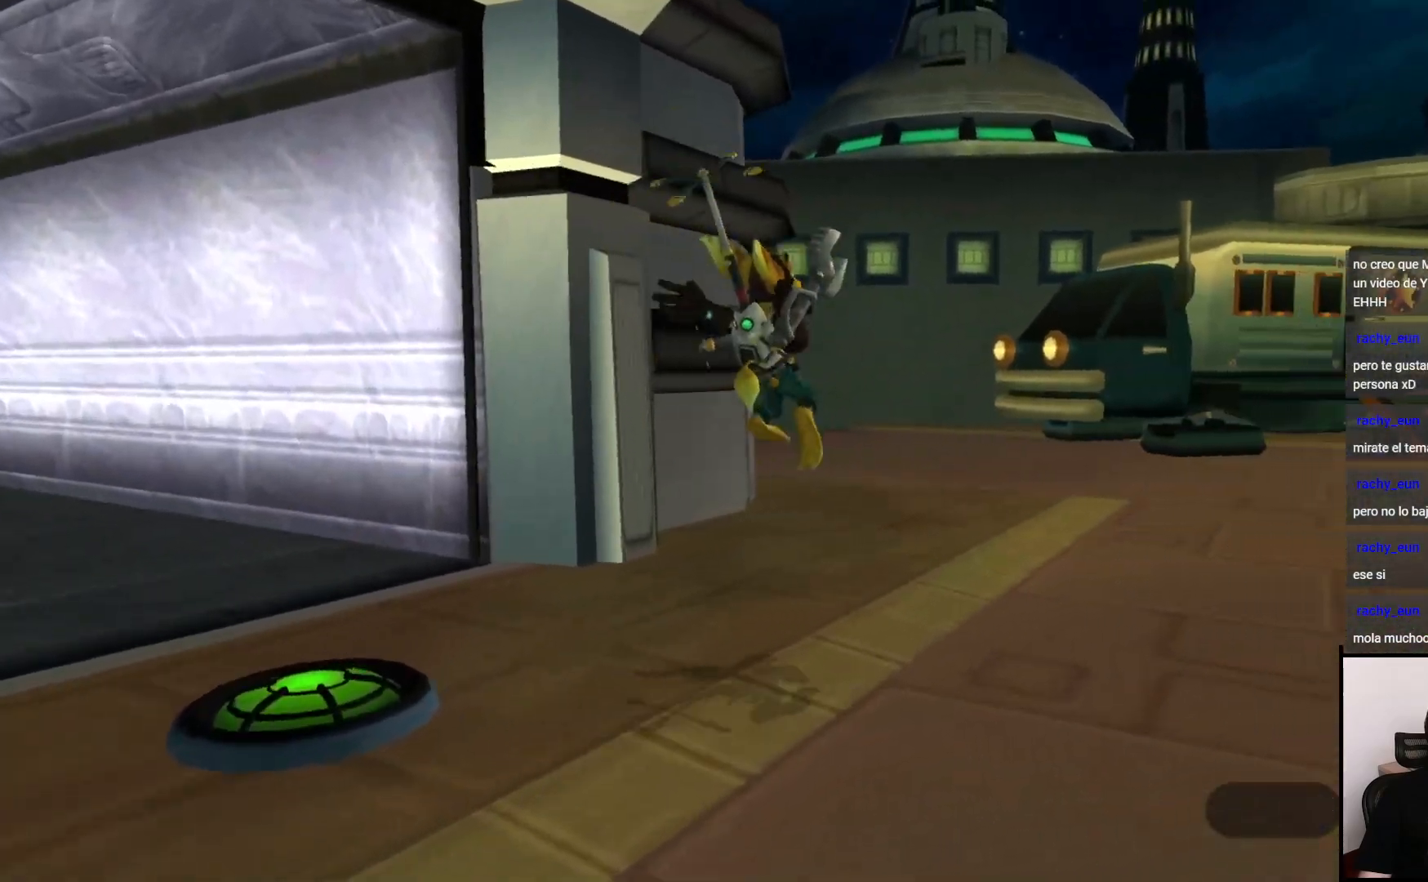
{"dt_ms": 500, "buttons": ["CROSS"], "left_stick": "center", "right_stick": "center", "events": [[467, "CROSS", "down"]]}
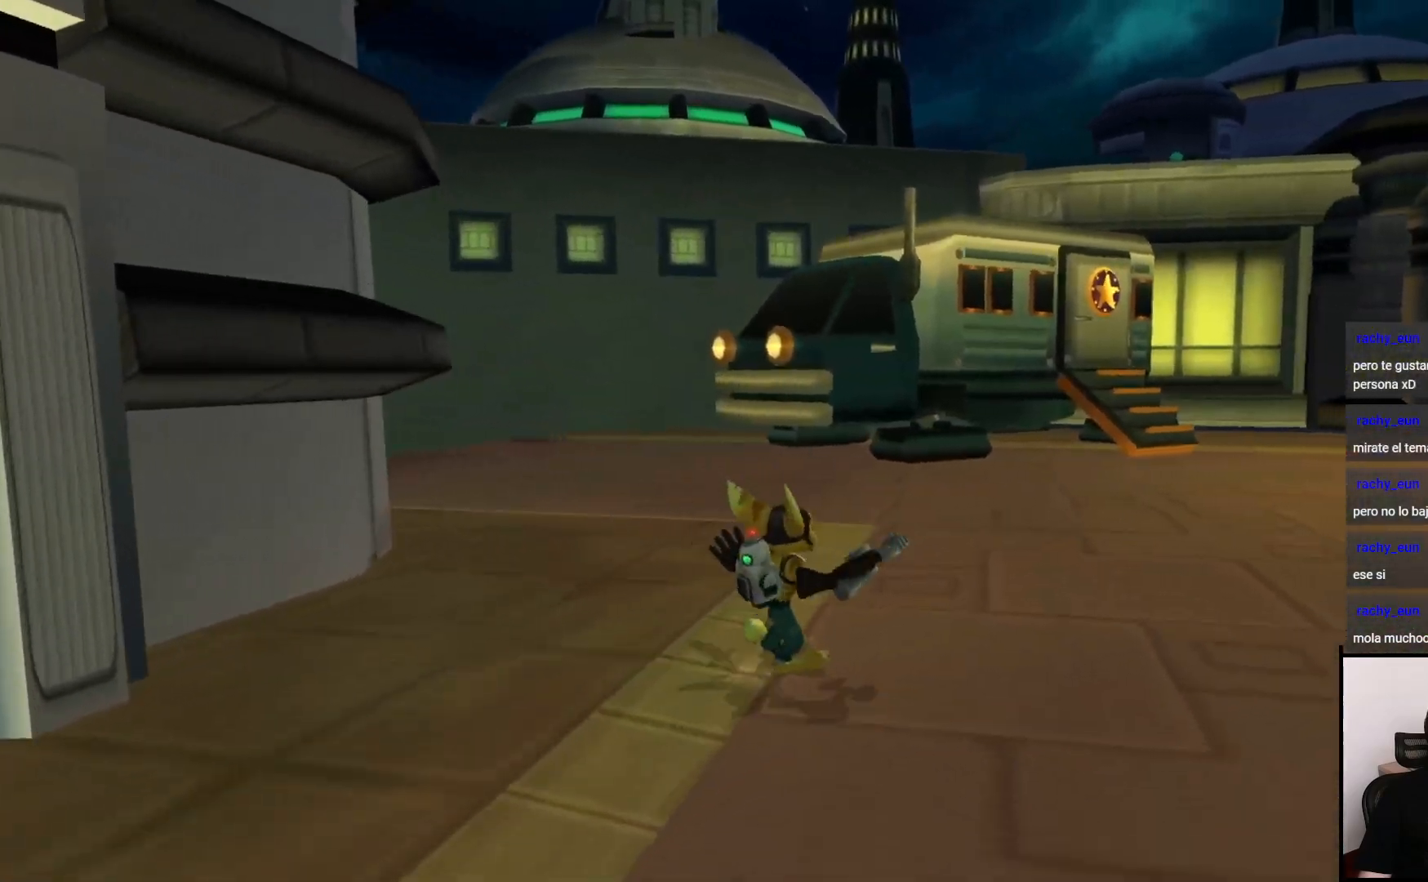
{"dt_ms": 500, "buttons": [], "left_stick": "center", "right_stick": "center", "events": [[50, "DPAD_RIGHT", "down"], [100, "CROSS", "up"], [117, "DPAD_RIGHT", "up"], [167, "CROSS", "down"], [267, "CROSS", "up"], [333, "CROSS", "down"], [383, "CROSS", "up"]]}
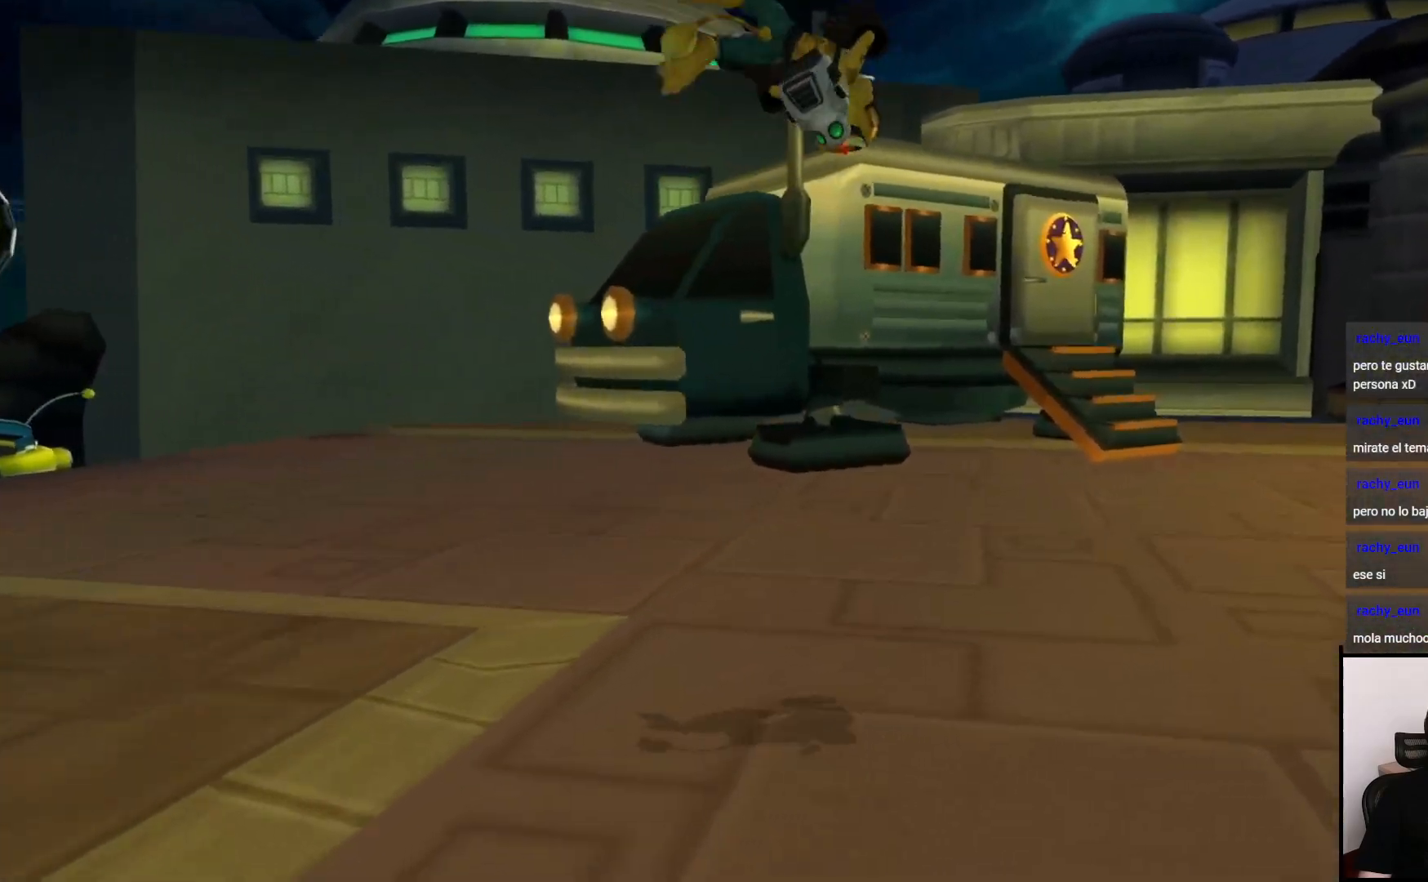
{"dt_ms": 500, "buttons": [], "left_stick": "up-left", "right_stick": "left", "events": [[317, "right_stick", "left"], [383, "left_stick", "up-left"]]}
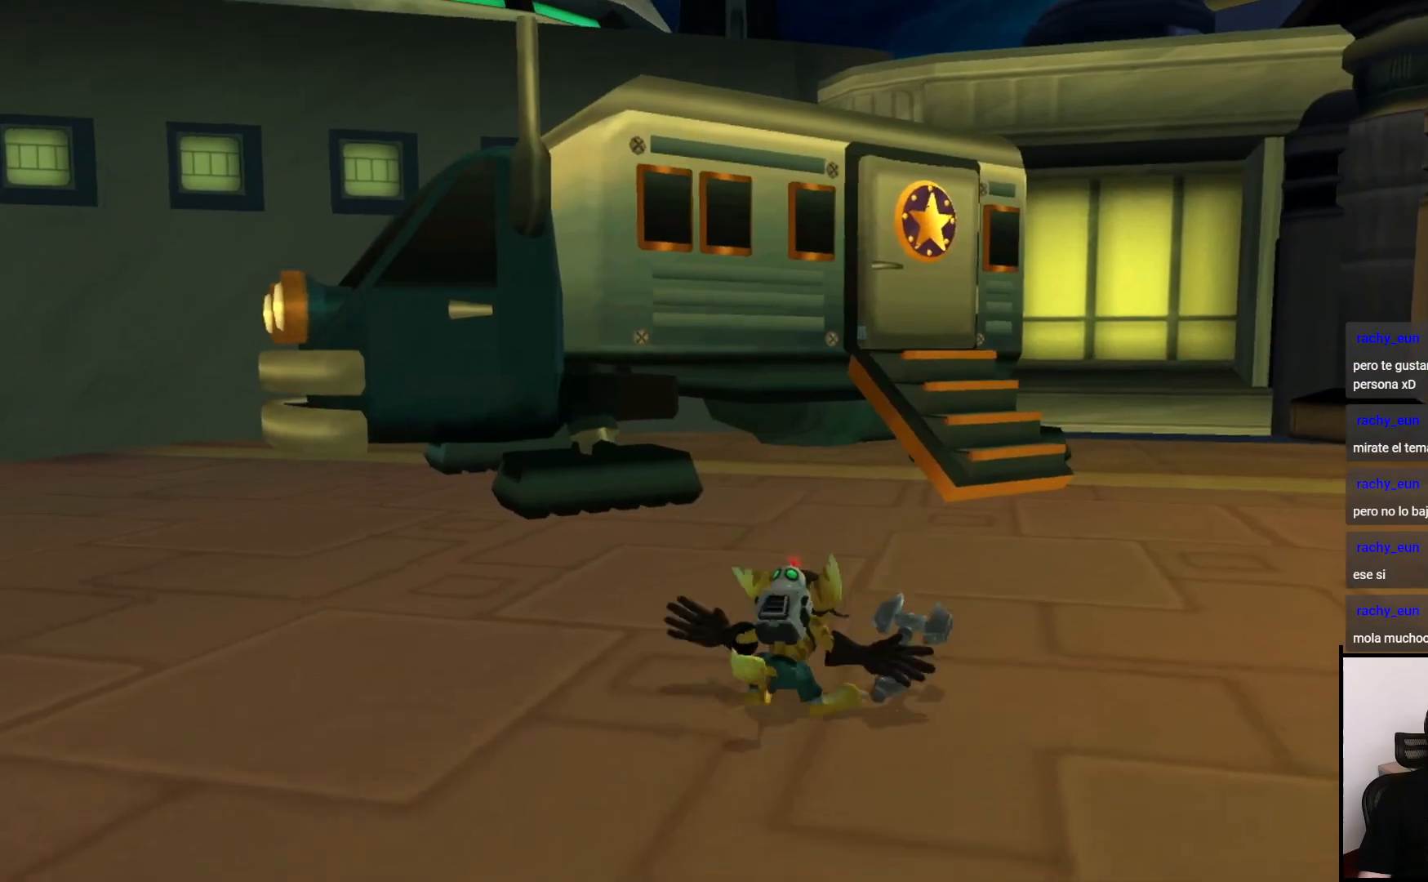
{"dt_ms": 500, "buttons": [], "left_stick": "up-left", "right_stick": "center", "events": [[367, "right_stick", "center"]]}
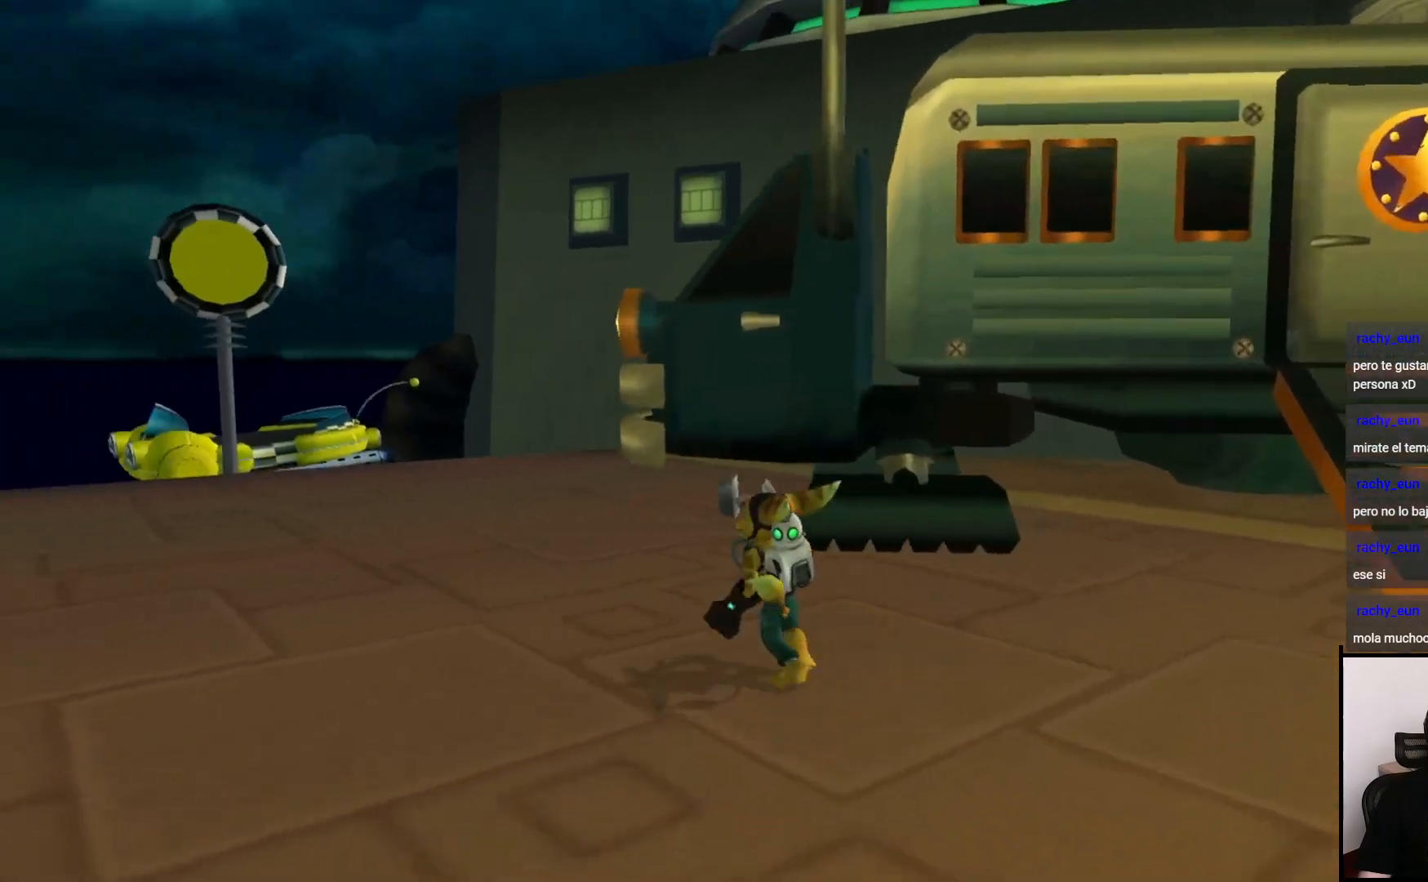
{"dt_ms": 500, "buttons": [], "left_stick": "center", "right_stick": "down", "events": [[17, "CROSS", "down"], [150, "CROSS", "up"], [217, "left_stick", "center"], [483, "right_stick", "down"]]}
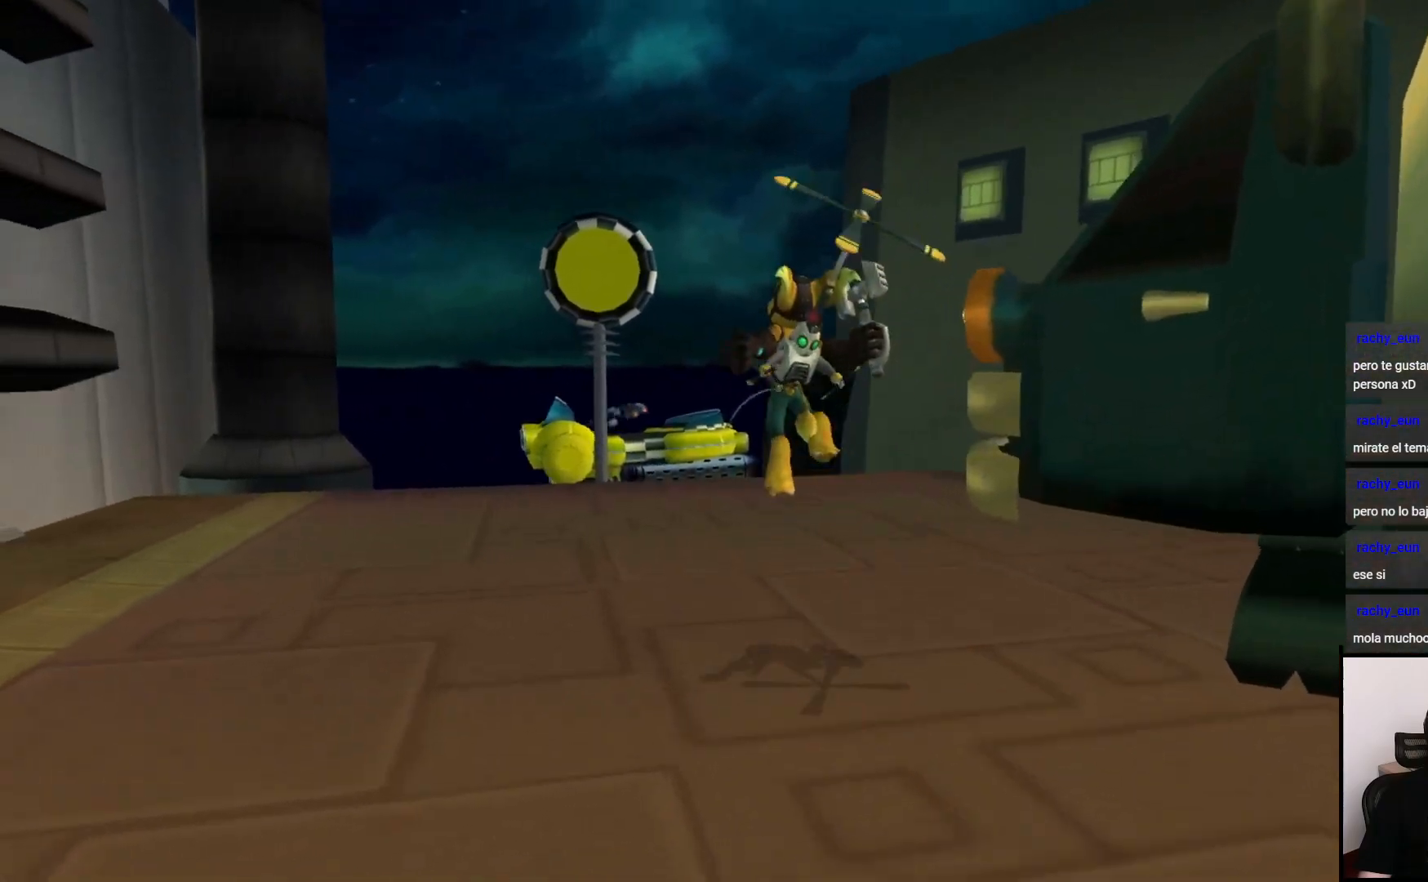
{"dt_ms": 500, "buttons": [], "left_stick": "center", "right_stick": "center", "events": [[350, "right_stick", "center"]]}
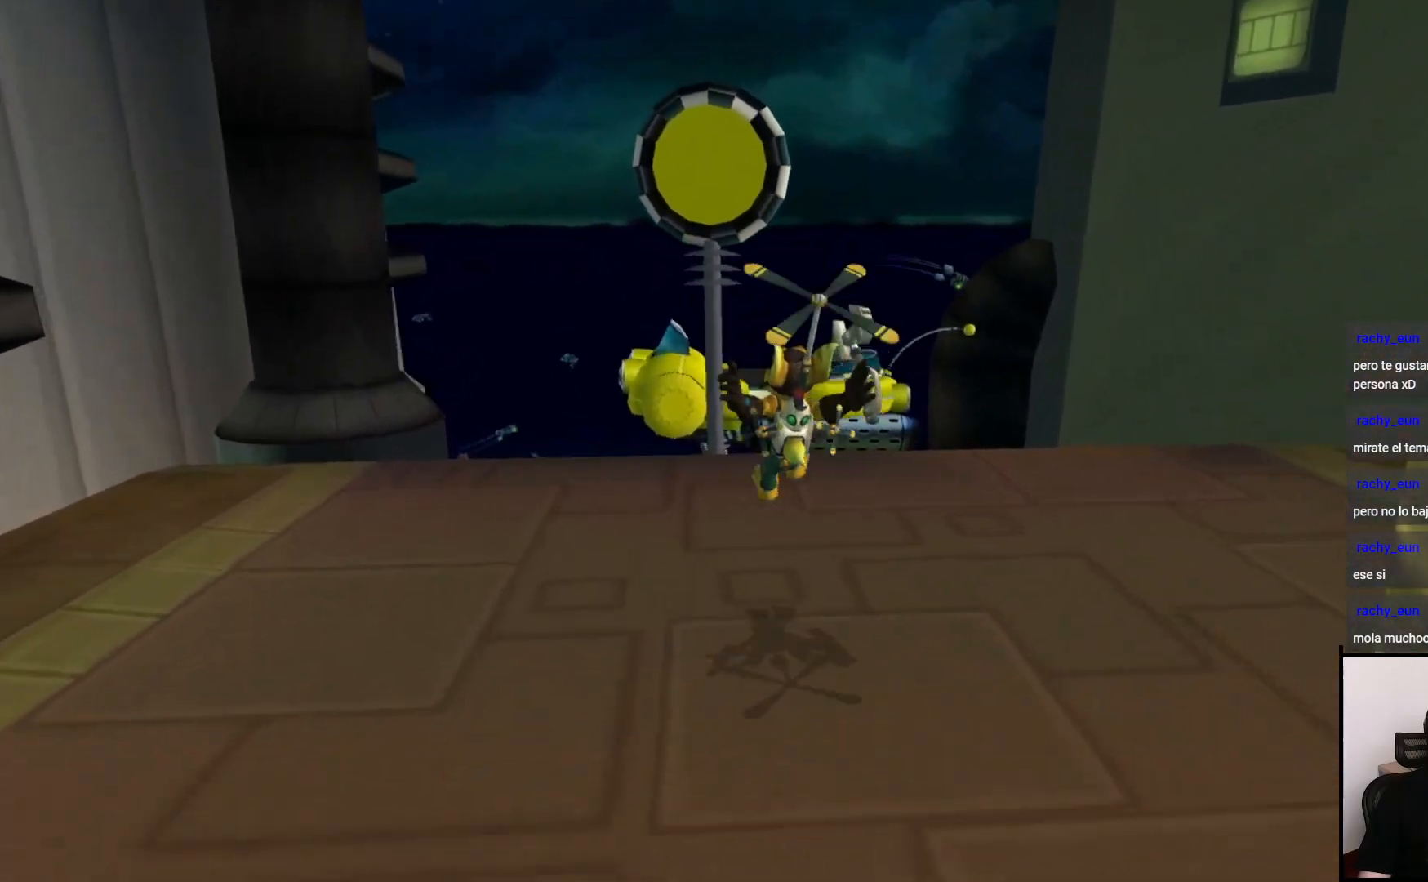
{"dt_ms": 500, "buttons": [], "left_stick": "center", "right_stick": "center", "events": [[217, "CROSS", "down"], [300, "DPAD_RIGHT", "down"], [317, "CROSS", "up"], [350, "DPAD_RIGHT", "up"], [400, "CROSS", "down"], [483, "CROSS", "up"]]}
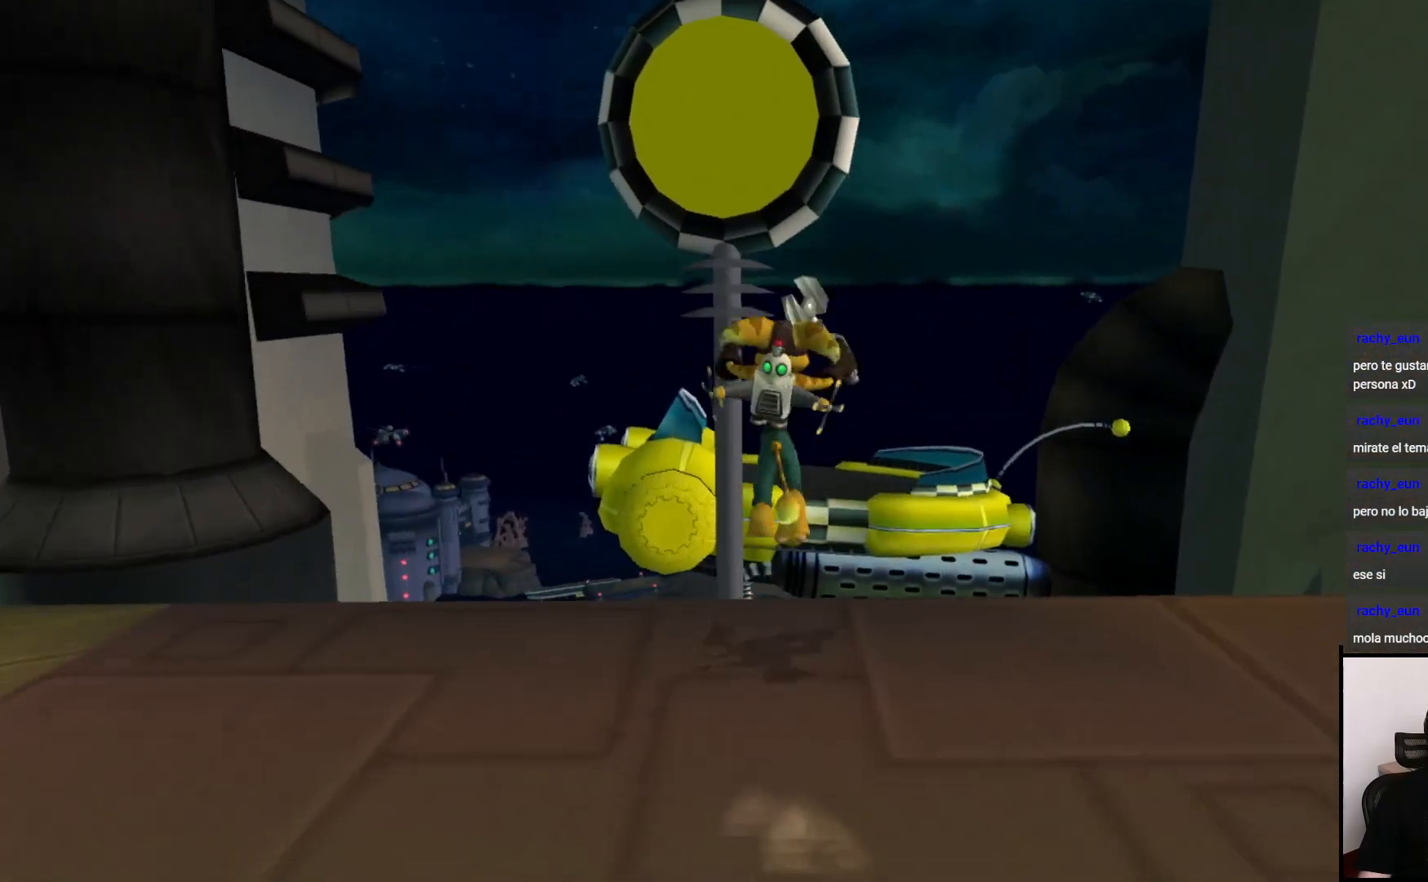
{"dt_ms": 500, "buttons": [], "left_stick": "center", "right_stick": "down", "events": [[50, "CROSS", "down"], [117, "CROSS", "up"], [467, "right_stick", "down"]]}
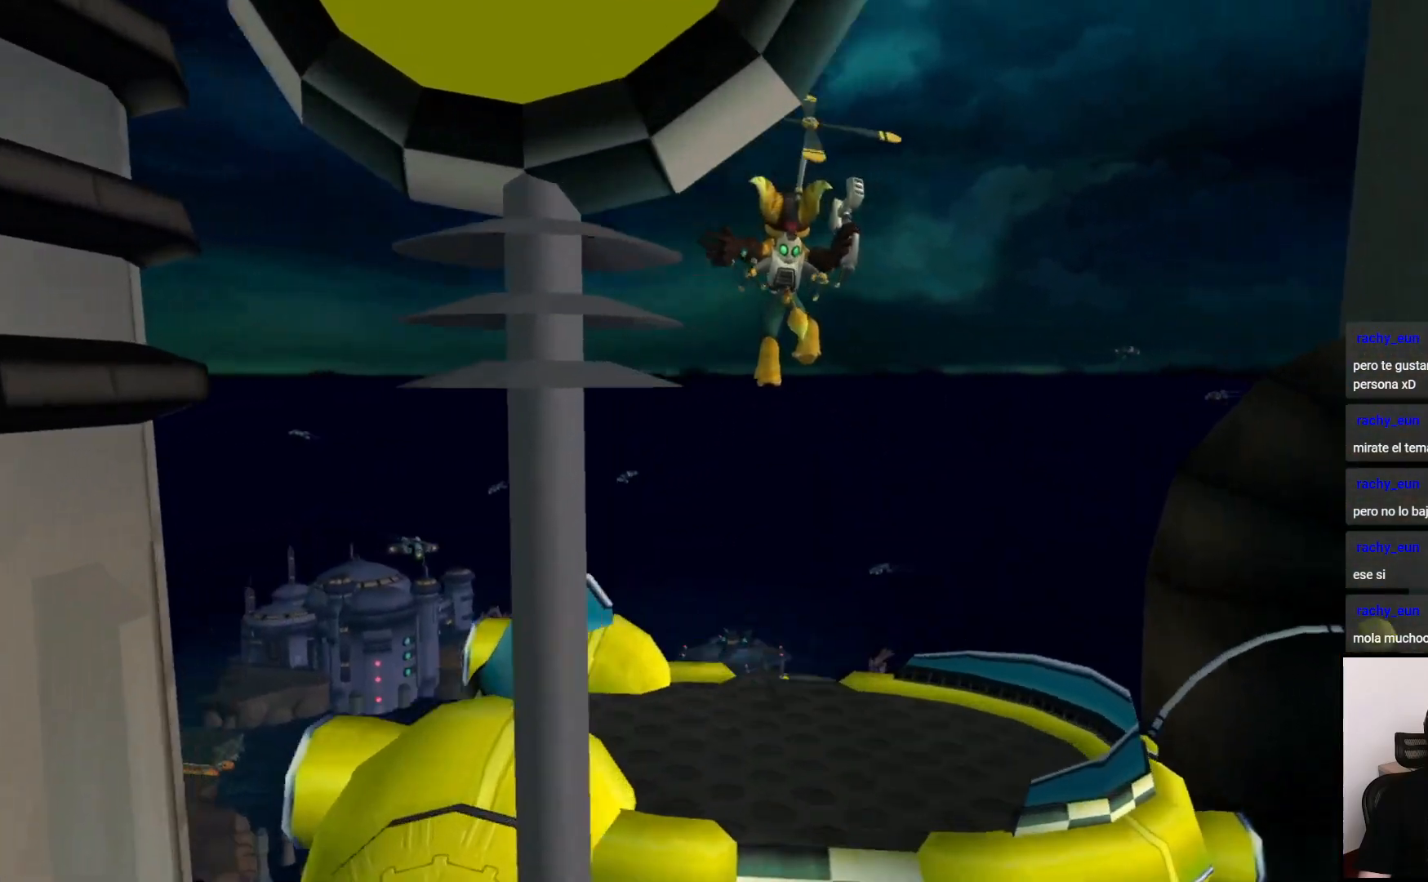
{"dt_ms": 500, "buttons": [], "left_stick": "center", "right_stick": "down", "events": []}
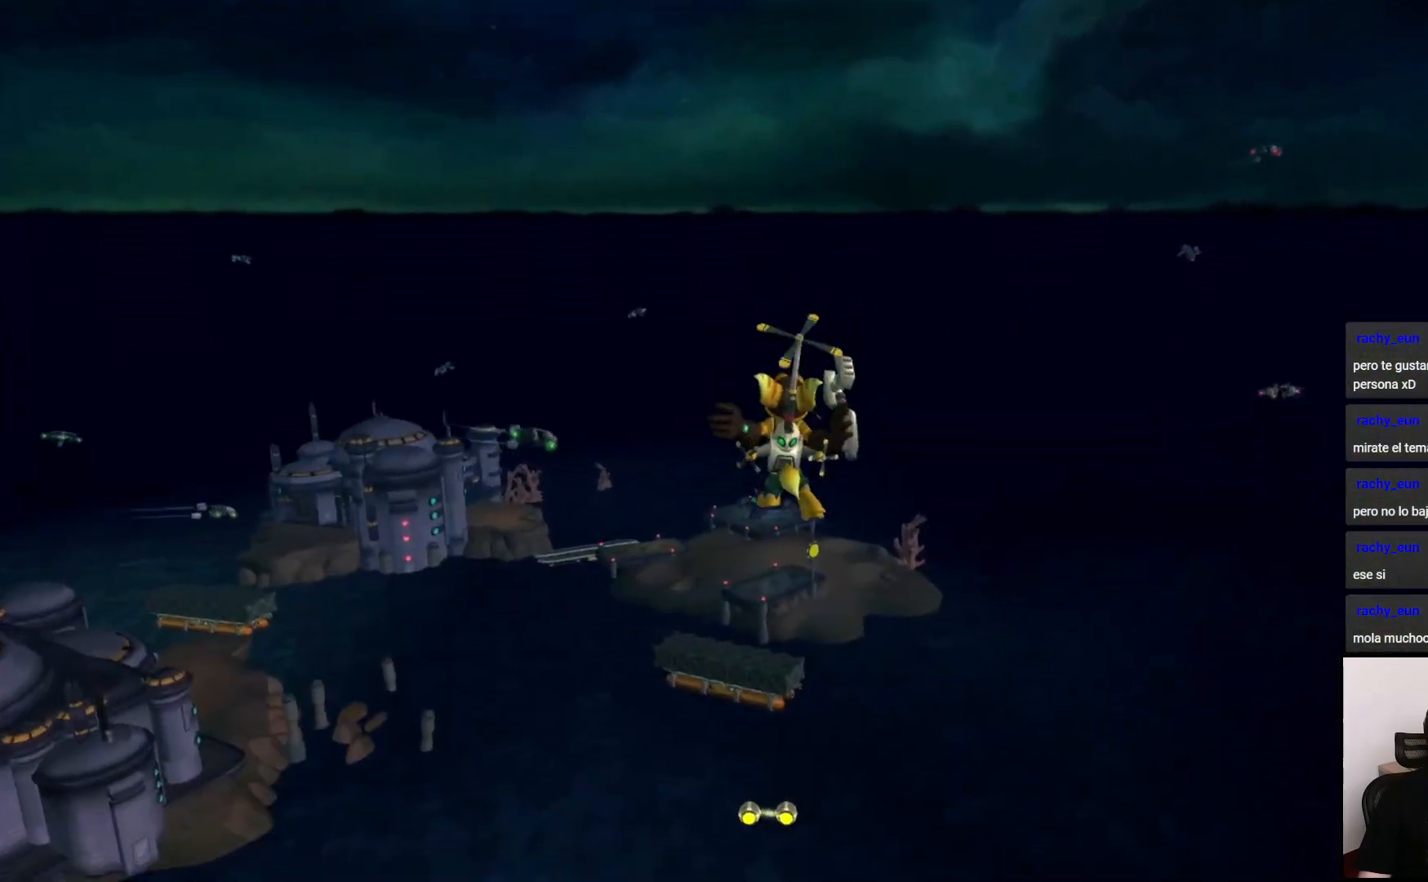
{"dt_ms": 500, "buttons": [], "left_stick": "center", "right_stick": "down", "events": []}
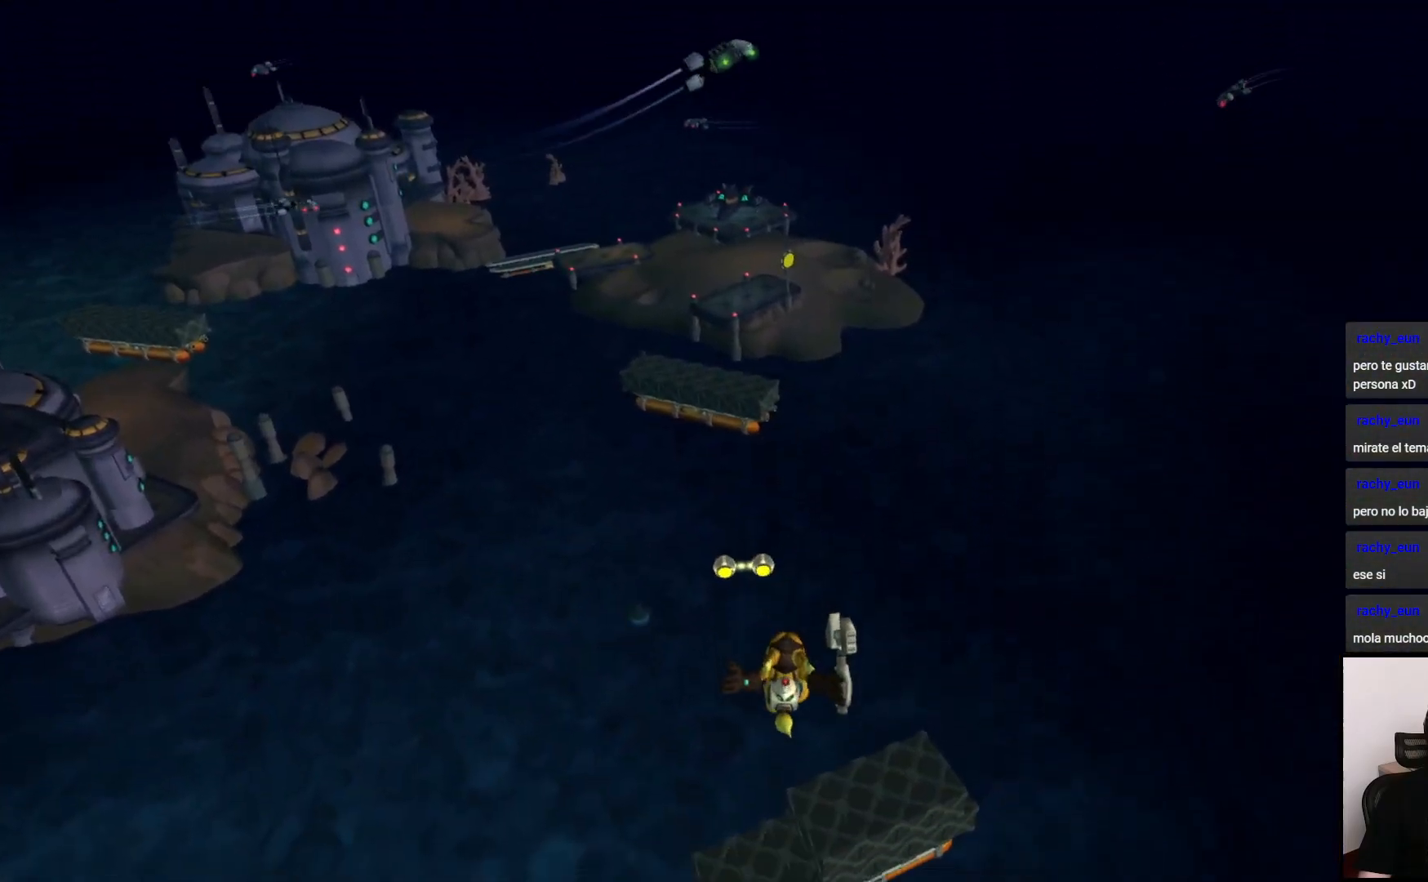
{"dt_ms": 500, "buttons": ["CROSS"], "left_stick": "center", "right_stick": "center", "events": [[367, "right_stick", "center"], [500, "CROSS", "down"]]}
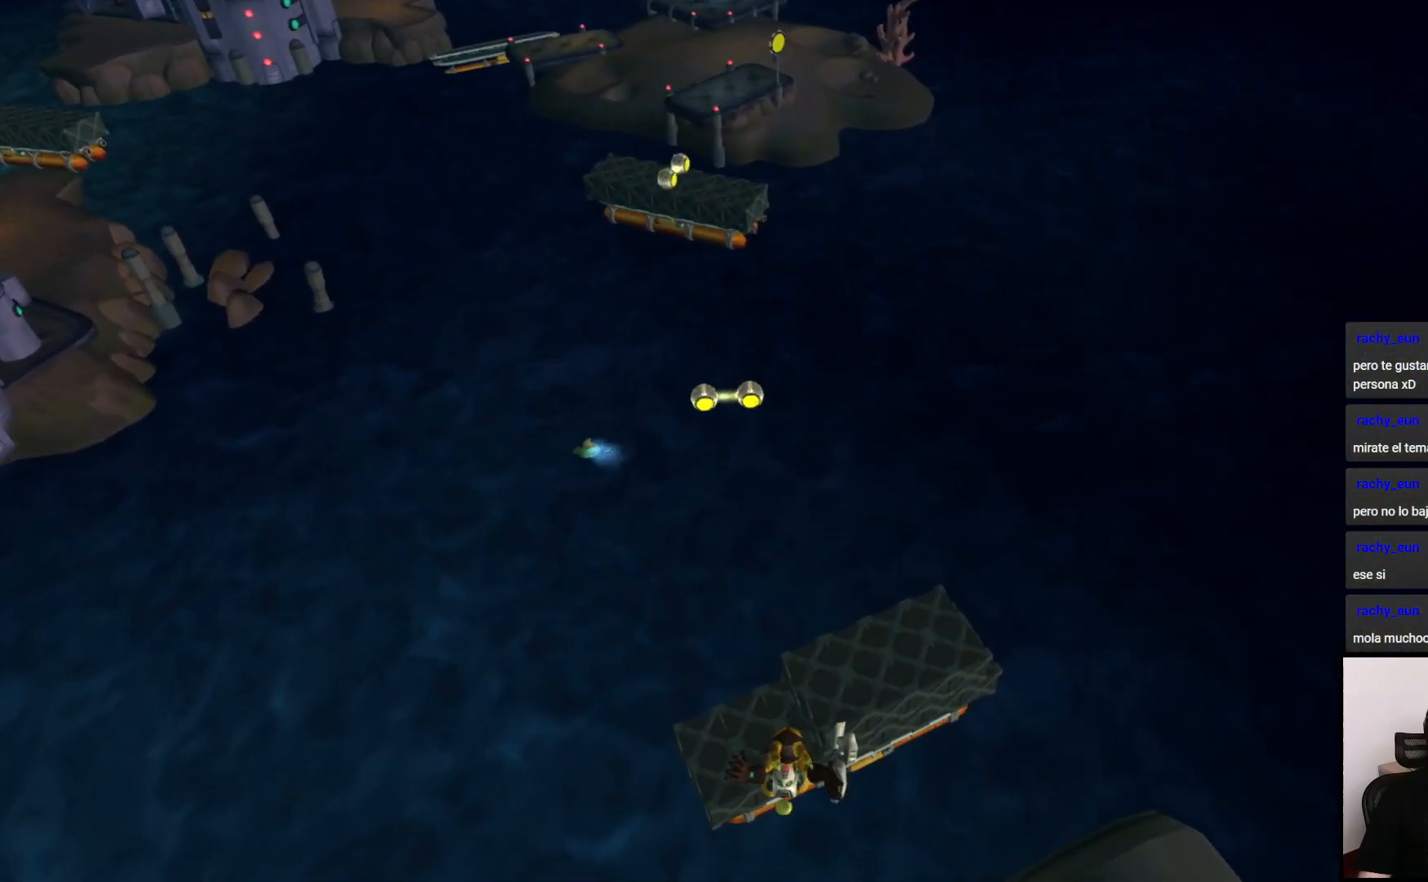
{"dt_ms": 500, "buttons": ["CROSS"], "left_stick": "right", "right_stick": "center", "events": [[467, "left_stick", "right"]]}
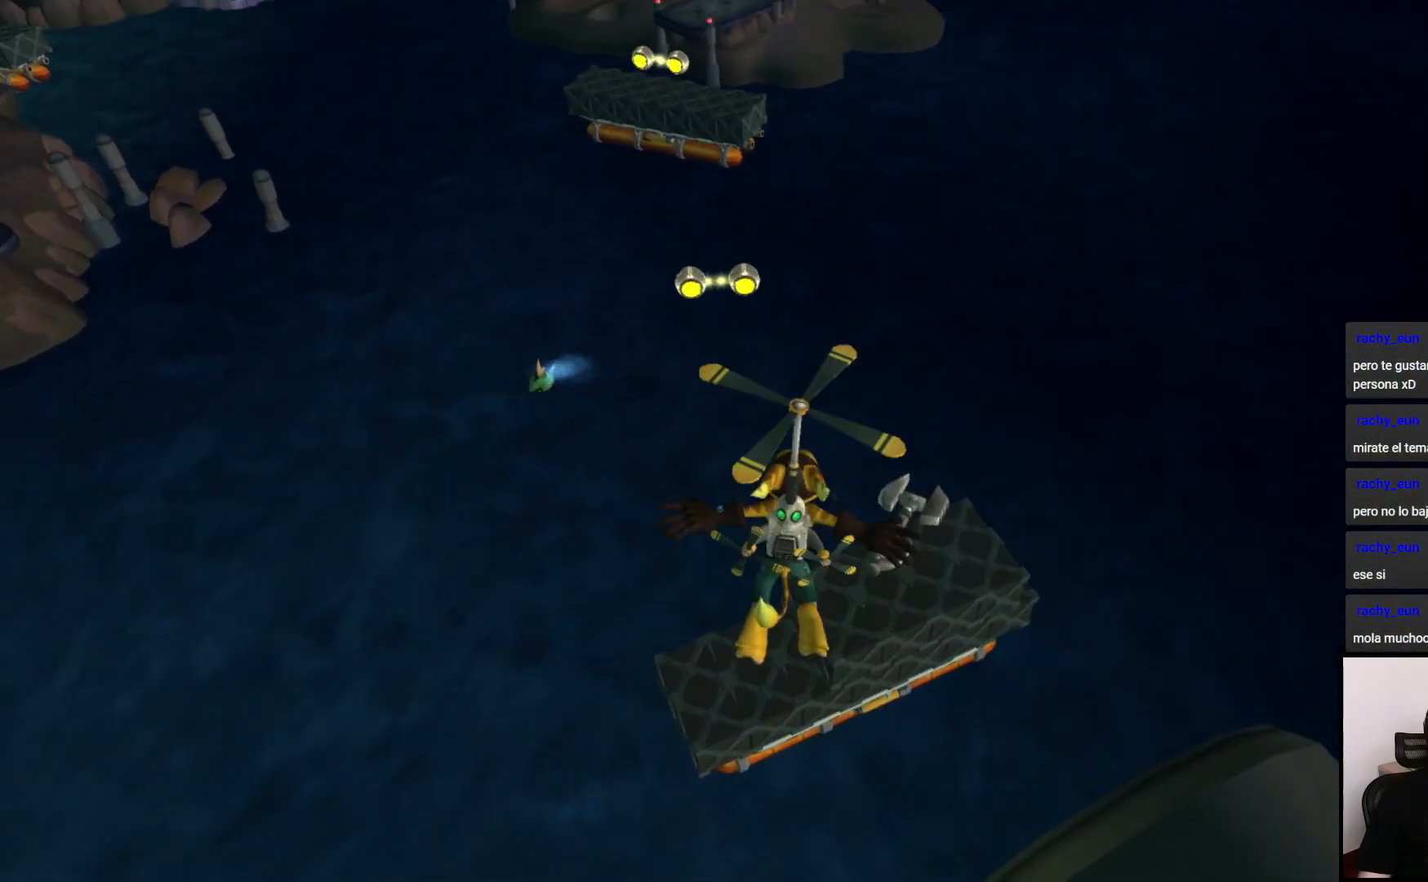
{"dt_ms": 500, "buttons": [], "left_stick": "up-right", "right_stick": "center", "events": [[50, "CROSS", "up"], [250, "left_stick", "up-right"], [250, "right_stick", "down-right"], [417, "right_stick", "center"]]}
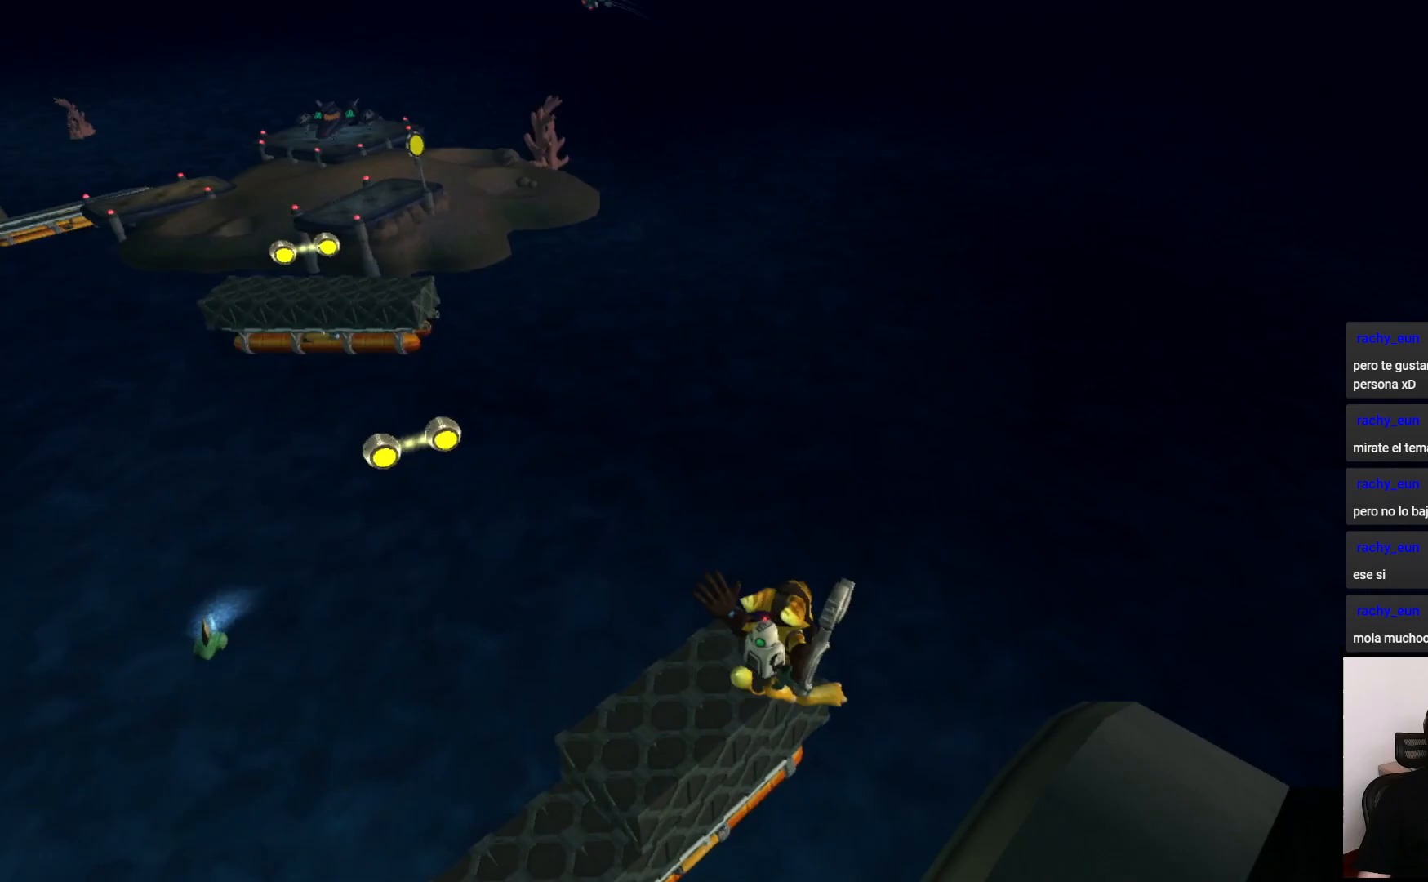
{"dt_ms": 500, "buttons": [], "left_stick": "up-right", "right_stick": "left", "events": [[33, "CROSS", "down"], [117, "CROSS", "up"], [383, "right_stick", "left"]]}
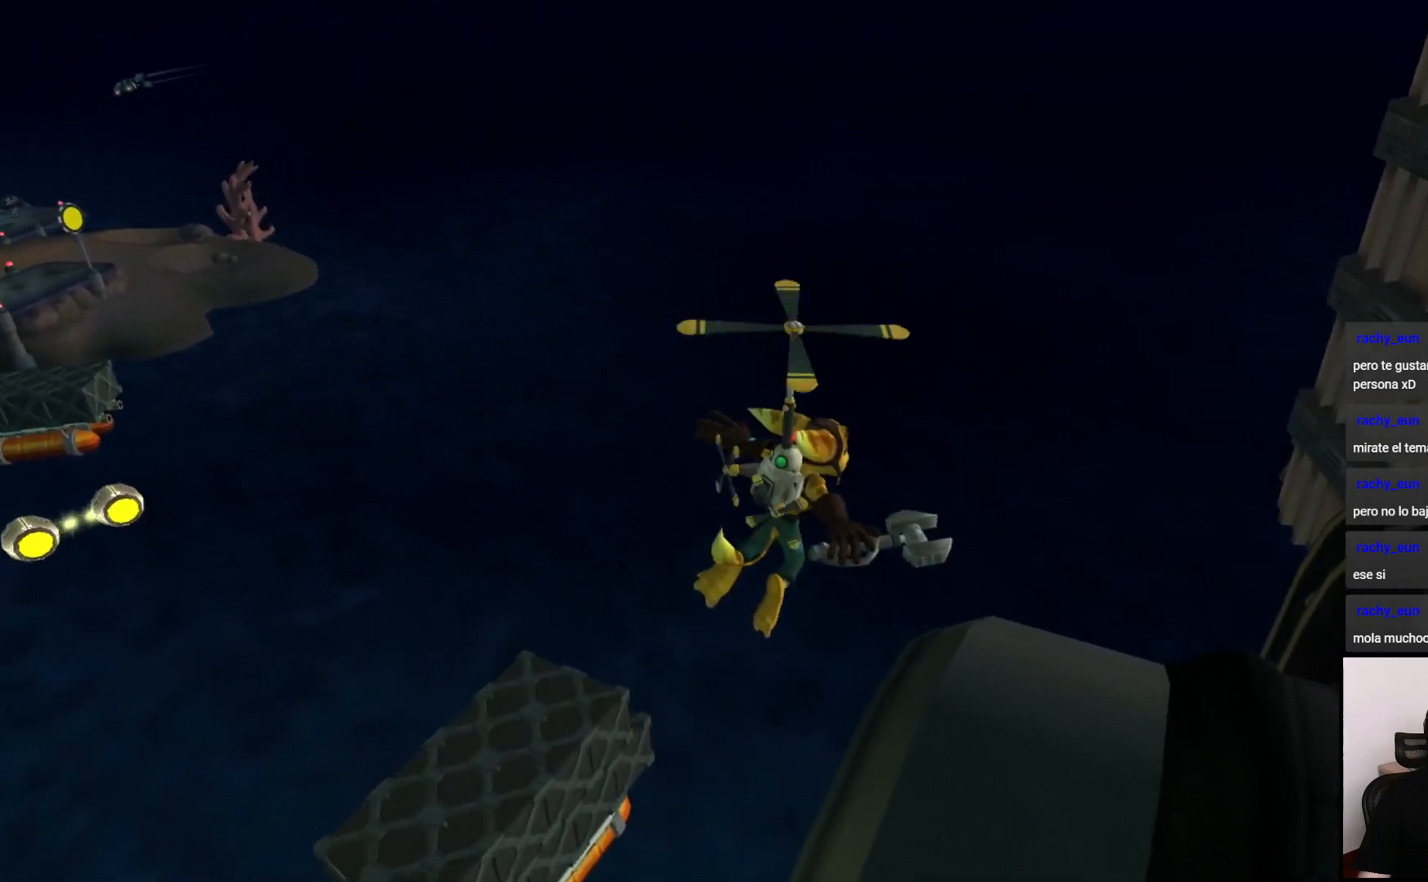
{"dt_ms": 500, "buttons": [], "left_stick": "up-right", "right_stick": "left", "events": []}
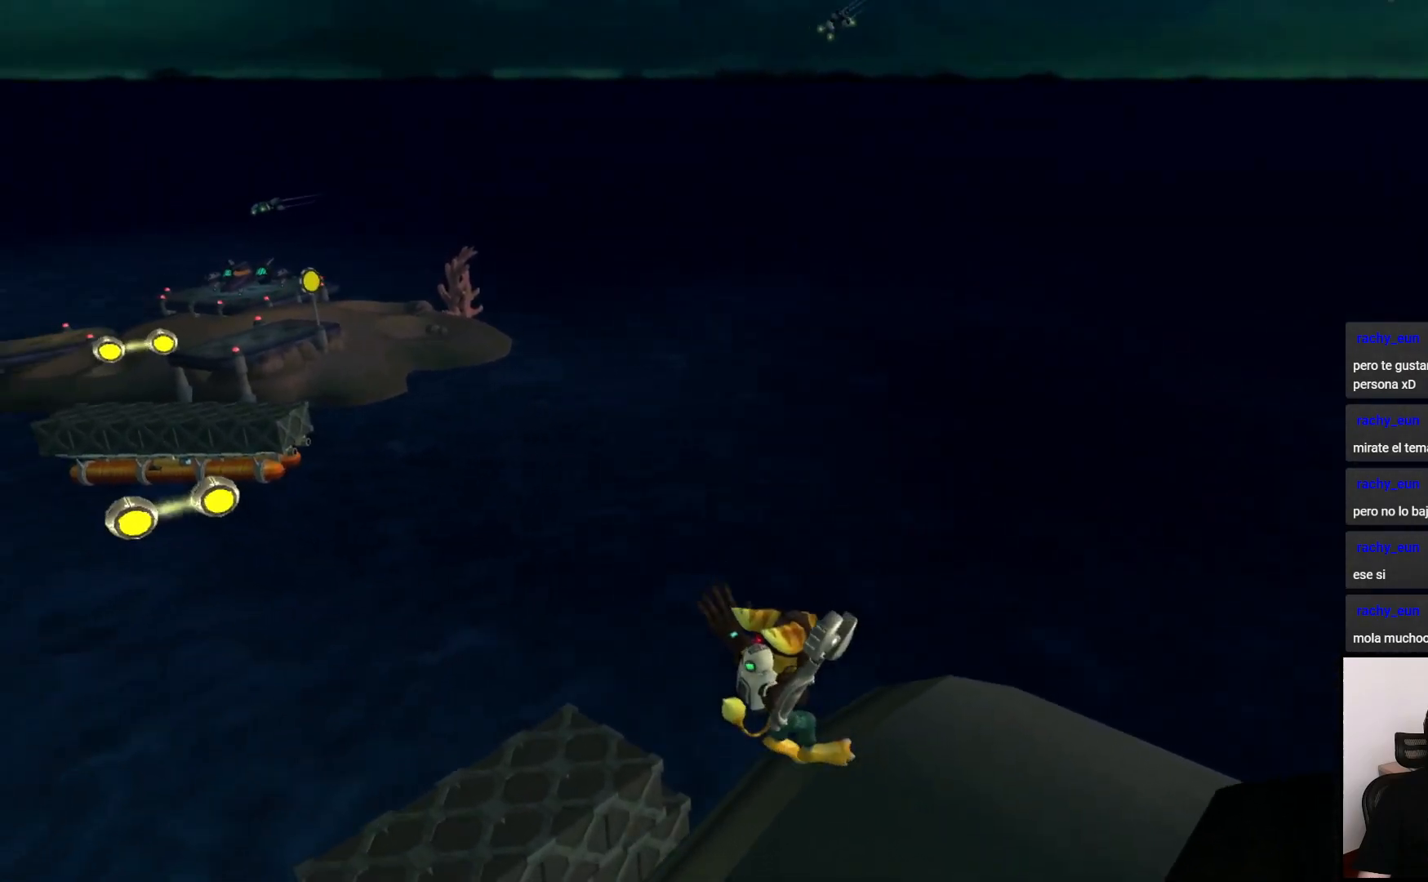
{"dt_ms": 500, "buttons": [], "left_stick": "center", "right_stick": "center", "events": [[17, "left_stick", "right"], [233, "left_stick", "center"], [500, "right_stick", "center"]]}
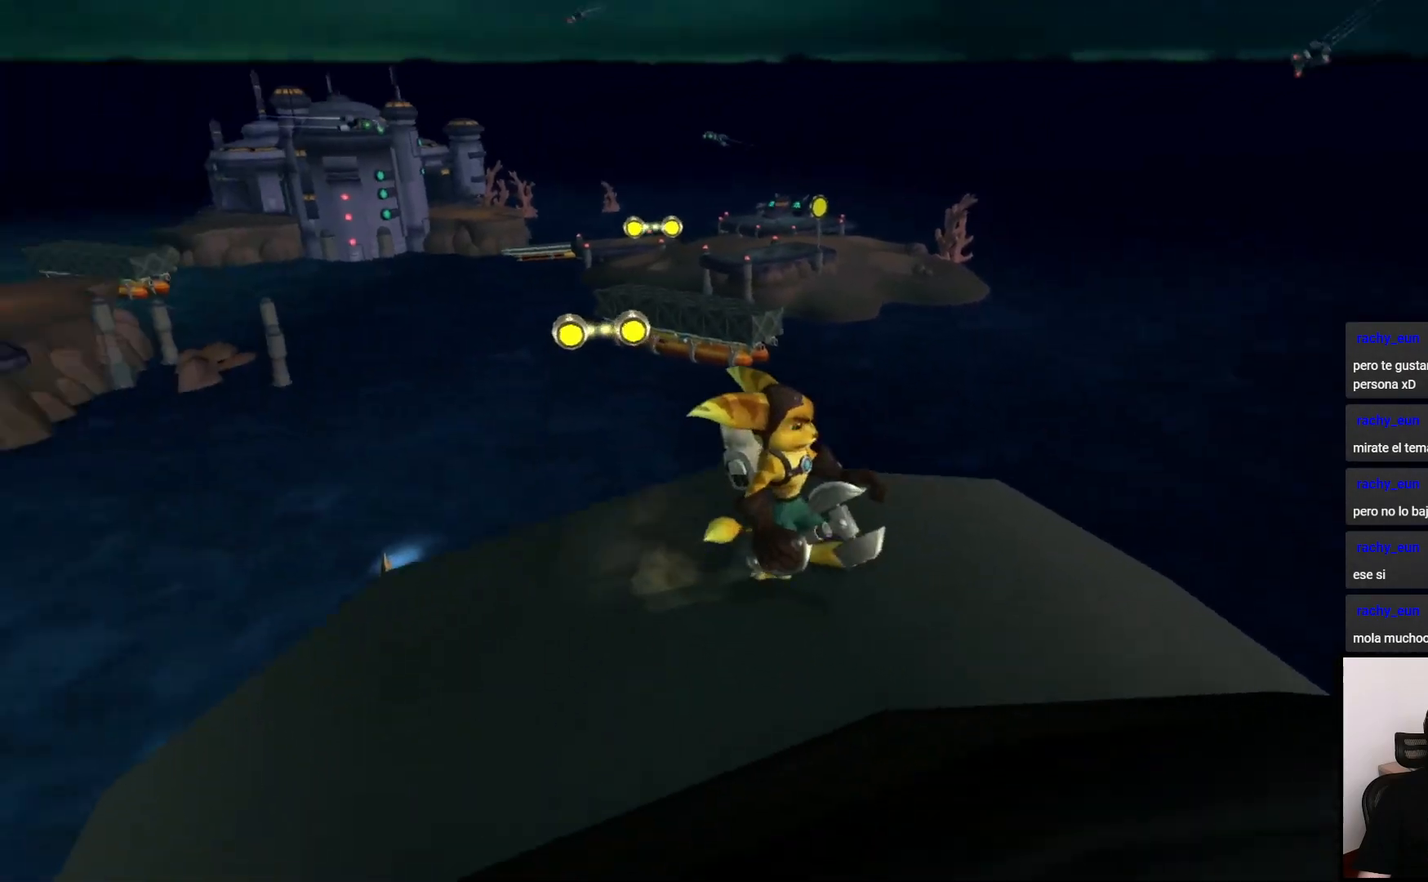
{"dt_ms": 1000, "buttons": ["TRIANGLE"], "left_stick": "center", "right_stick": "center"}
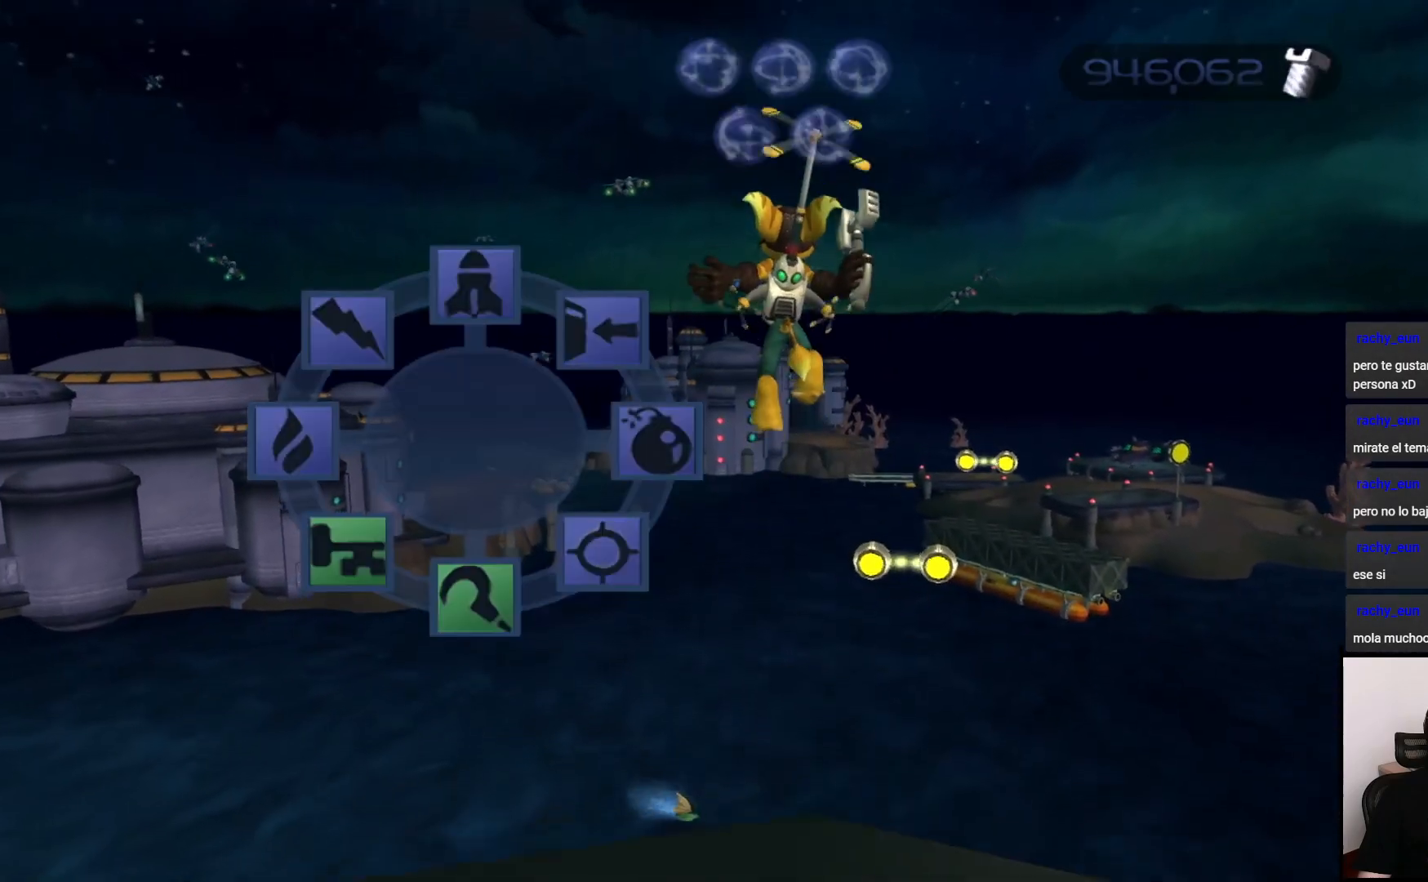
{"dt_ms": 500, "buttons": [], "left_stick": "center", "right_stick": "center", "events": [[50, "TRIANGLE", "up"]]}
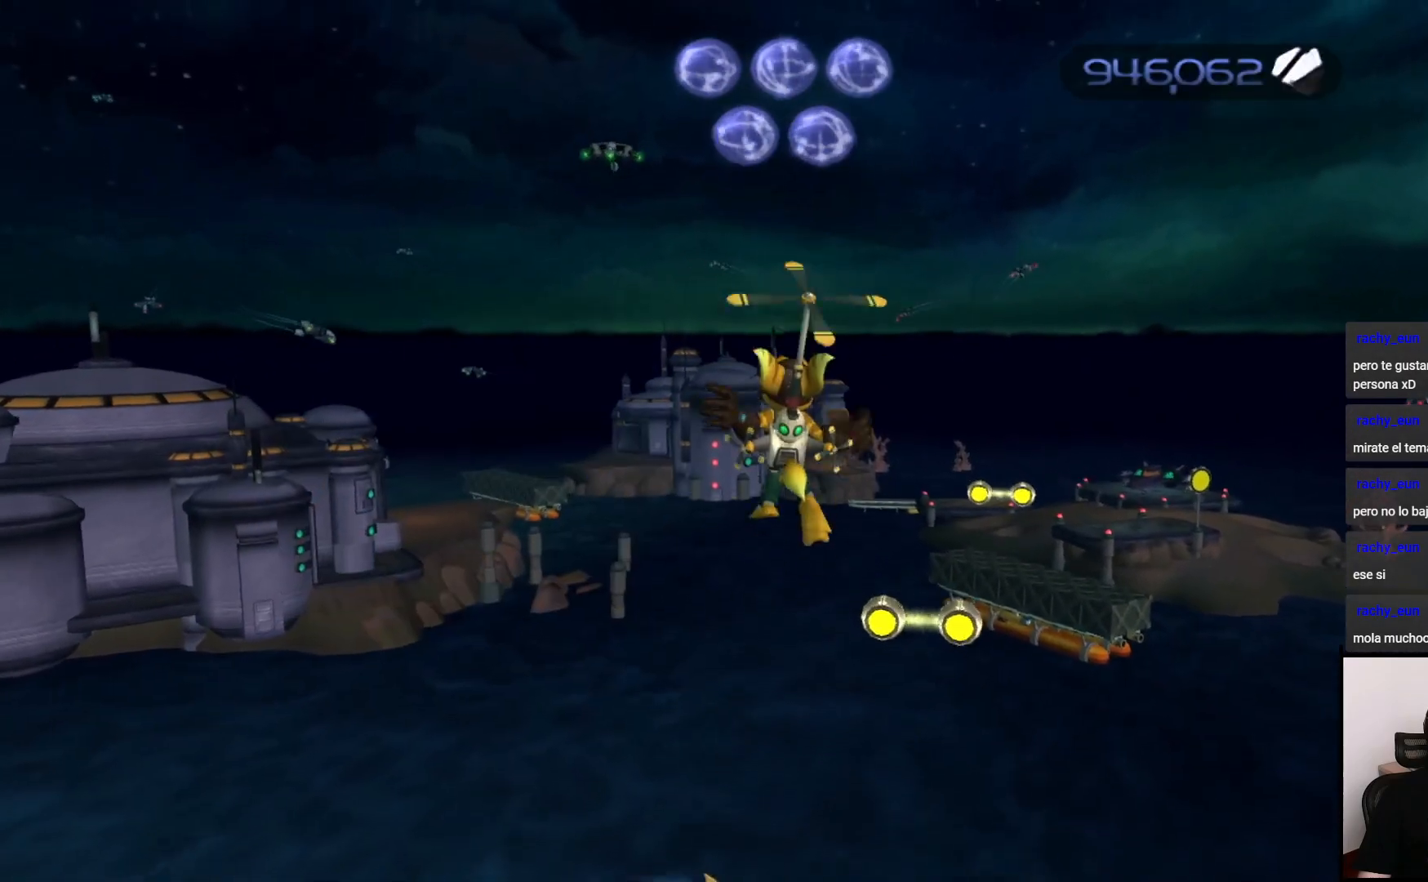
{"dt_ms": 500, "buttons": ["CIRCLE"], "left_stick": "up", "right_stick": "center", "events": [[150, "left_stick", "up"], [500, "CIRCLE", "down"]]}
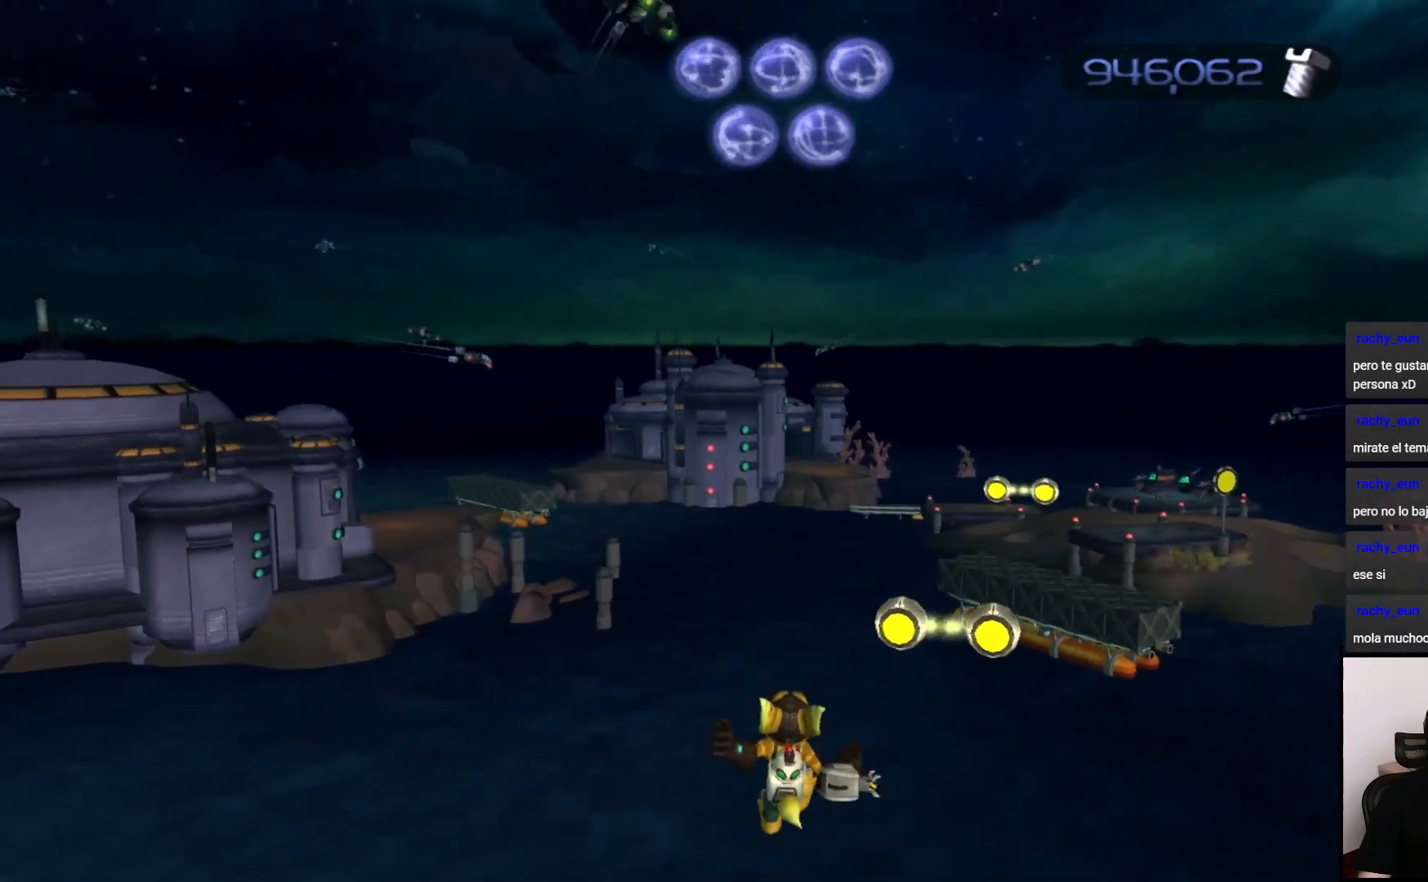
{"dt_ms": 500, "buttons": ["CIRCLE"], "left_stick": "up", "right_stick": "center", "events": []}
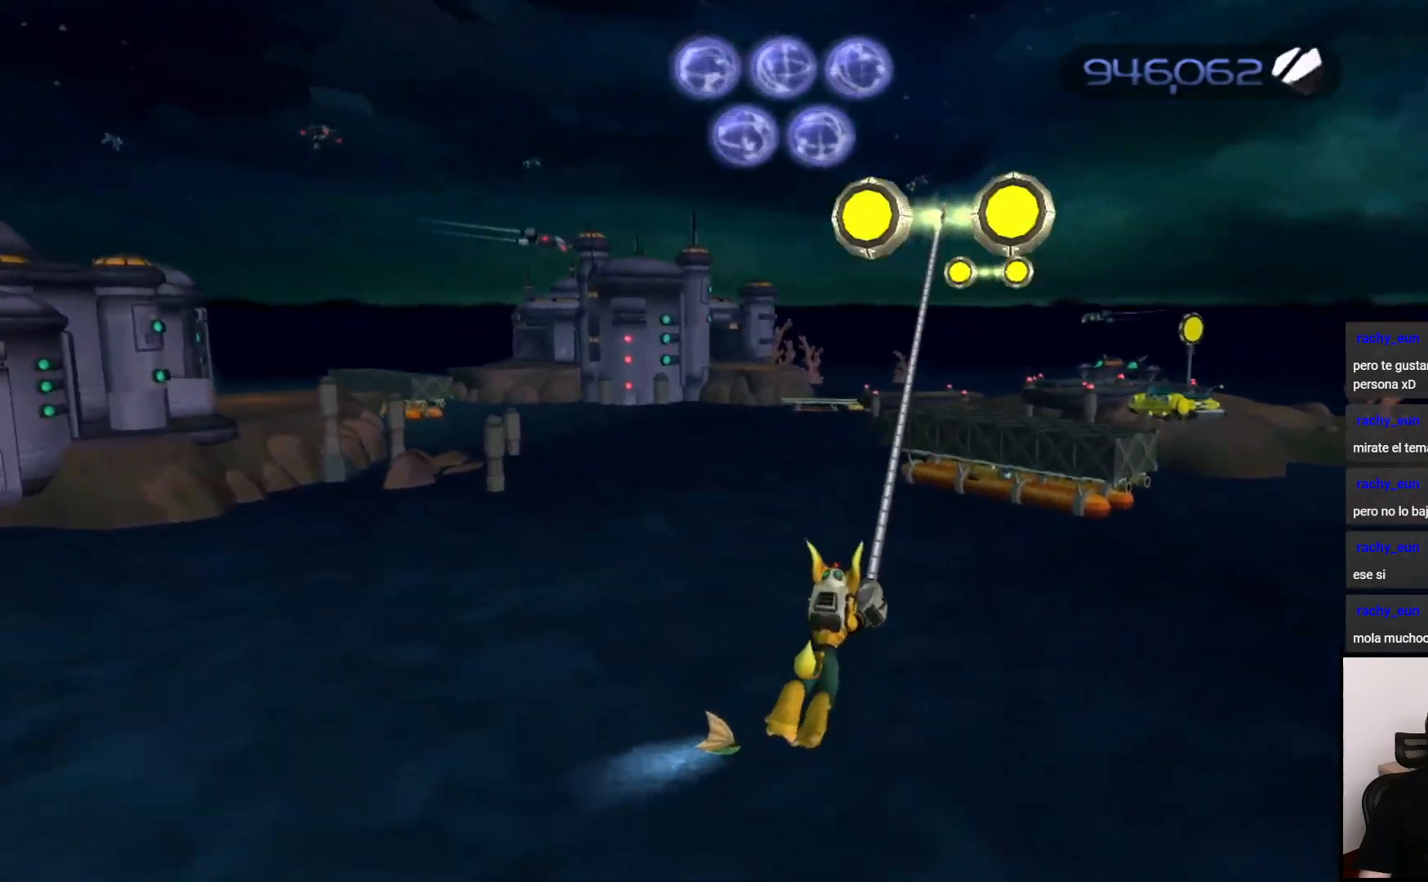
{"dt_ms": 500, "buttons": [], "left_stick": "up", "right_stick": "center", "events": [[450, "CIRCLE", "up"]]}
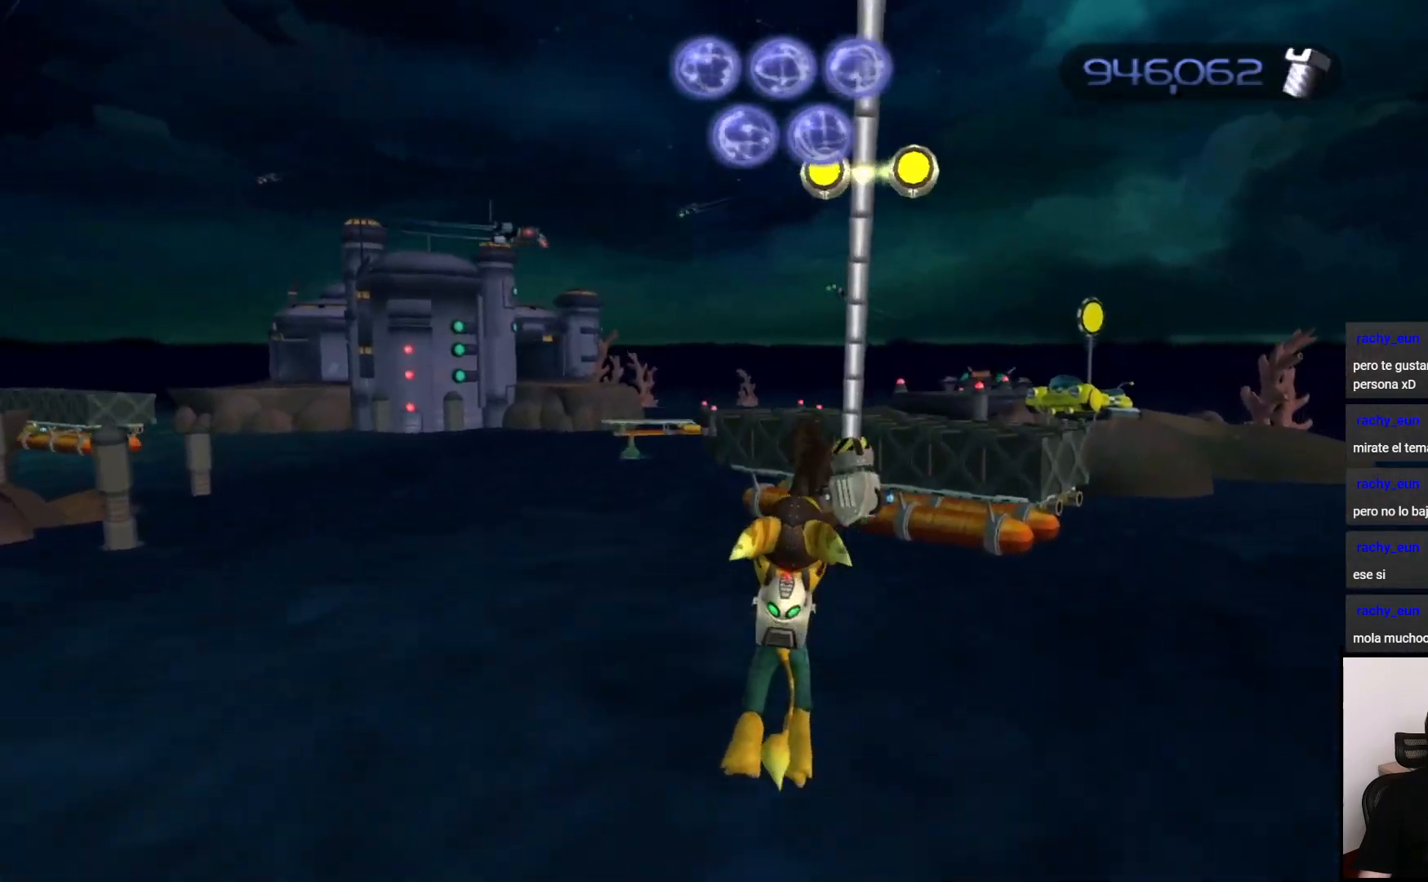
{"dt_ms": 500, "buttons": ["CIRCLE"], "left_stick": "up", "right_stick": "center", "events": [[433, "CIRCLE", "down"]]}
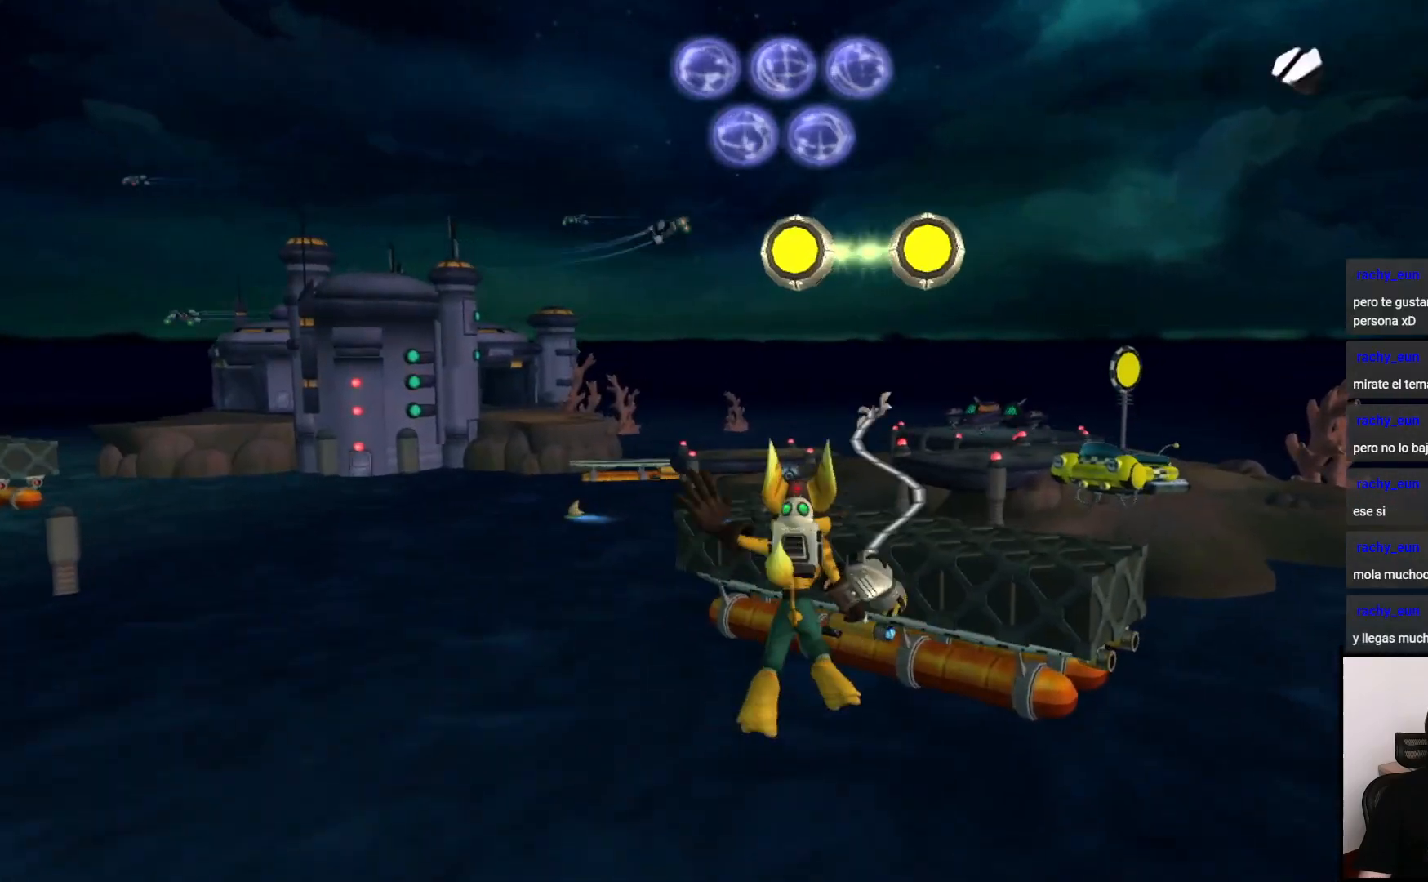
{"dt_ms": 500, "buttons": ["CIRCLE"], "left_stick": "up", "right_stick": "center", "events": []}
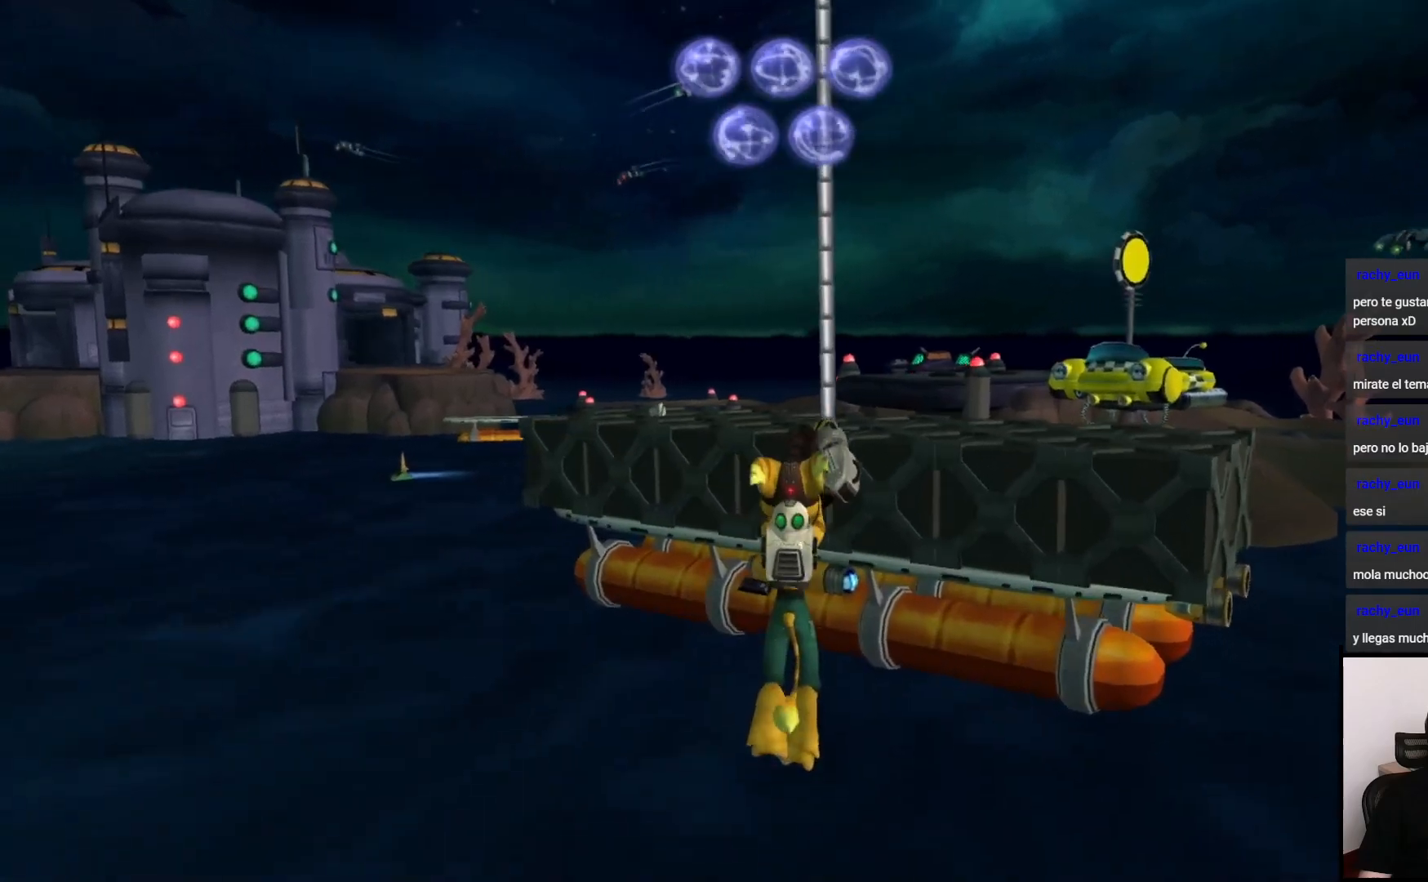
{"dt_ms": 500, "buttons": [], "left_stick": "up", "right_stick": "center", "events": [[300, "CIRCLE", "up"]]}
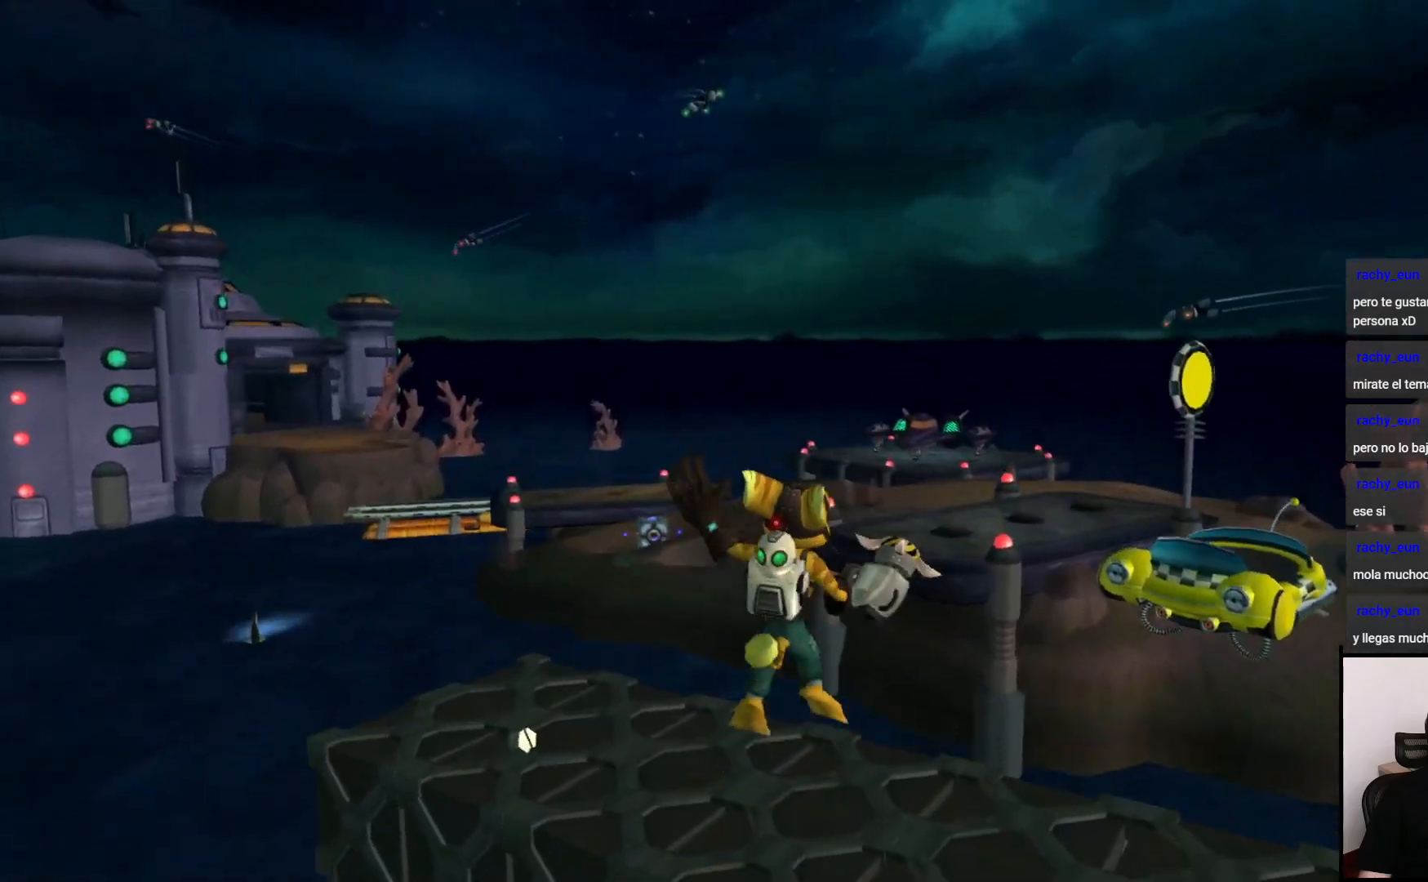
{"dt_ms": 500, "buttons": [], "left_stick": "up", "right_stick": "center", "events": []}
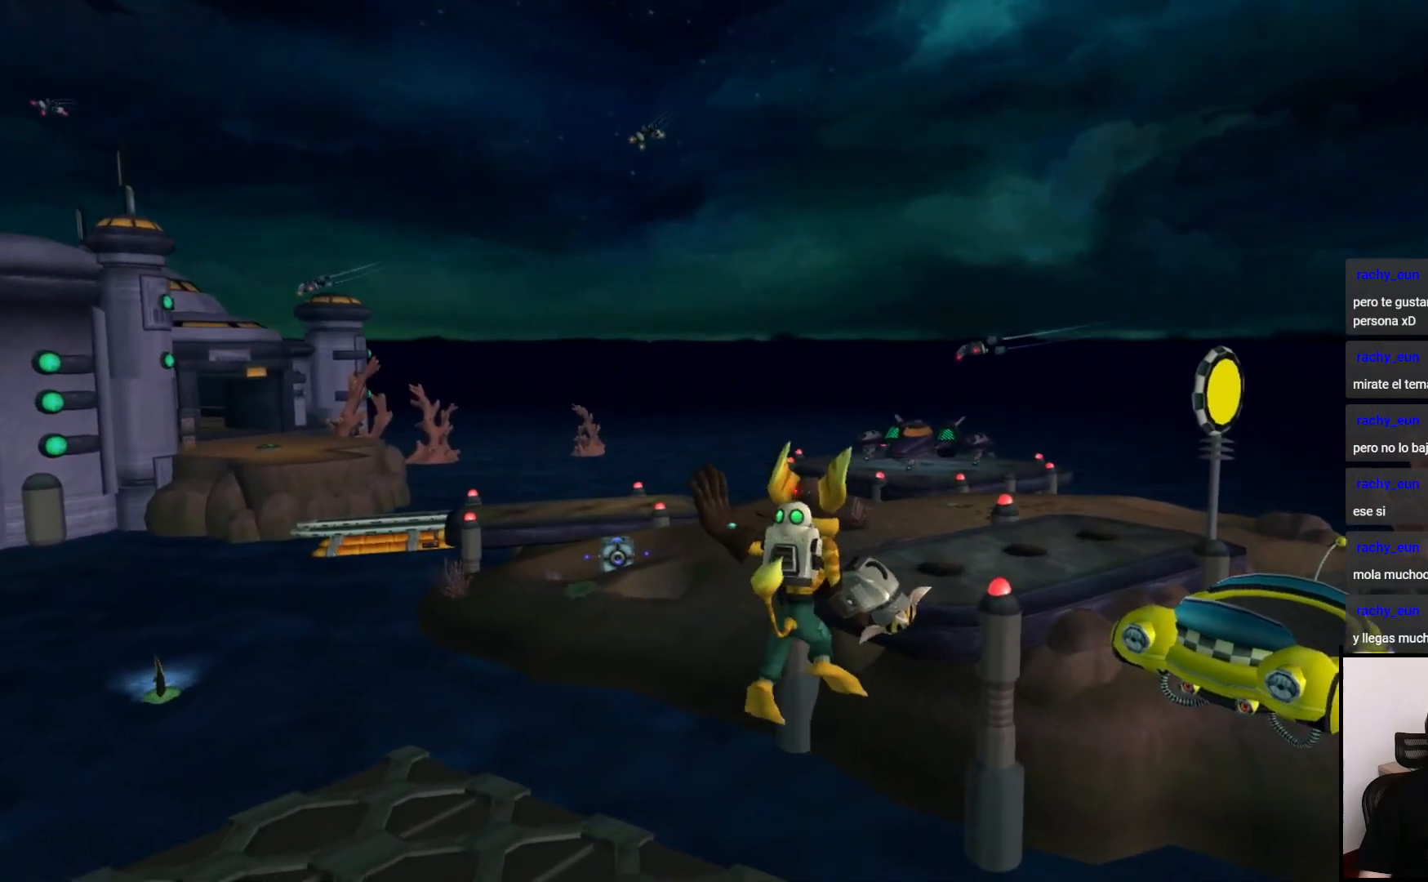
{"dt_ms": 500, "buttons": [], "left_stick": "up", "right_stick": "center", "events": []}
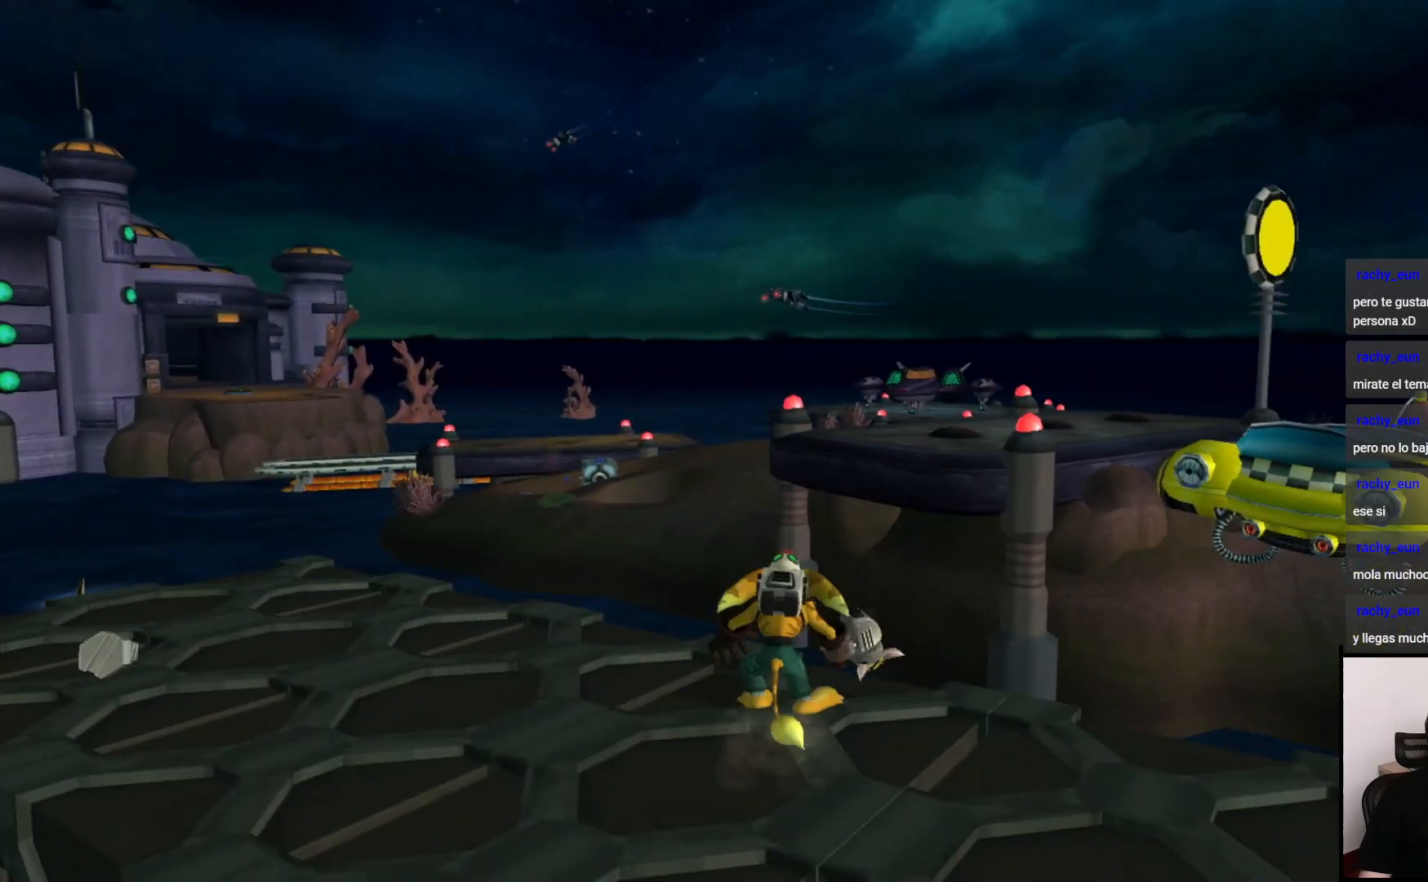
{"dt_ms": 500, "buttons": ["CROSS"], "left_stick": "up", "right_stick": "center", "events": [[150, "CROSS", "down"]]}
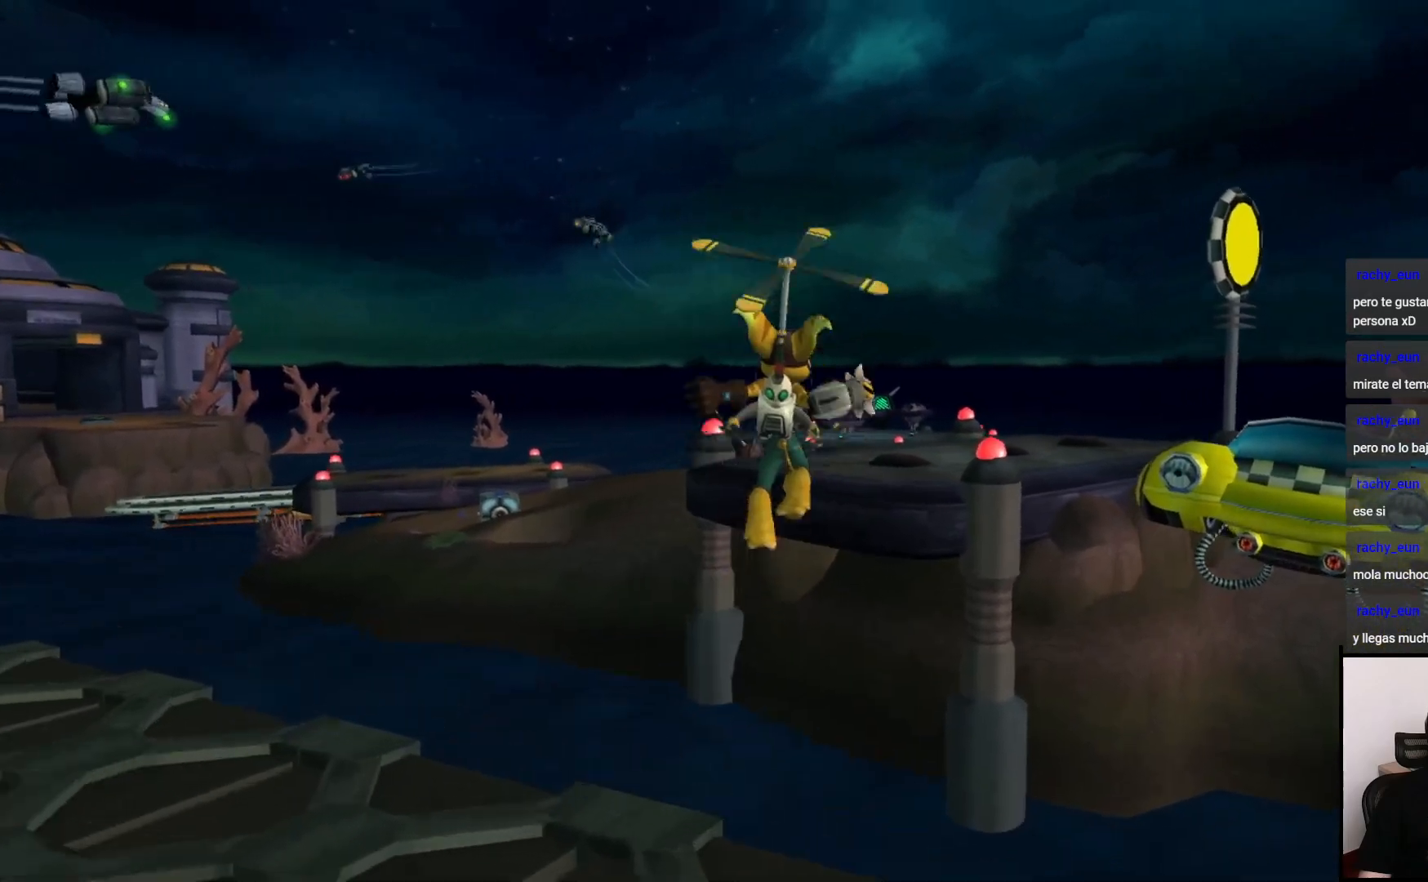
{"dt_ms": 500, "buttons": [], "left_stick": "center", "right_stick": "center", "events": [[100, "CROSS", "up"], [333, "left_stick", "center"]]}